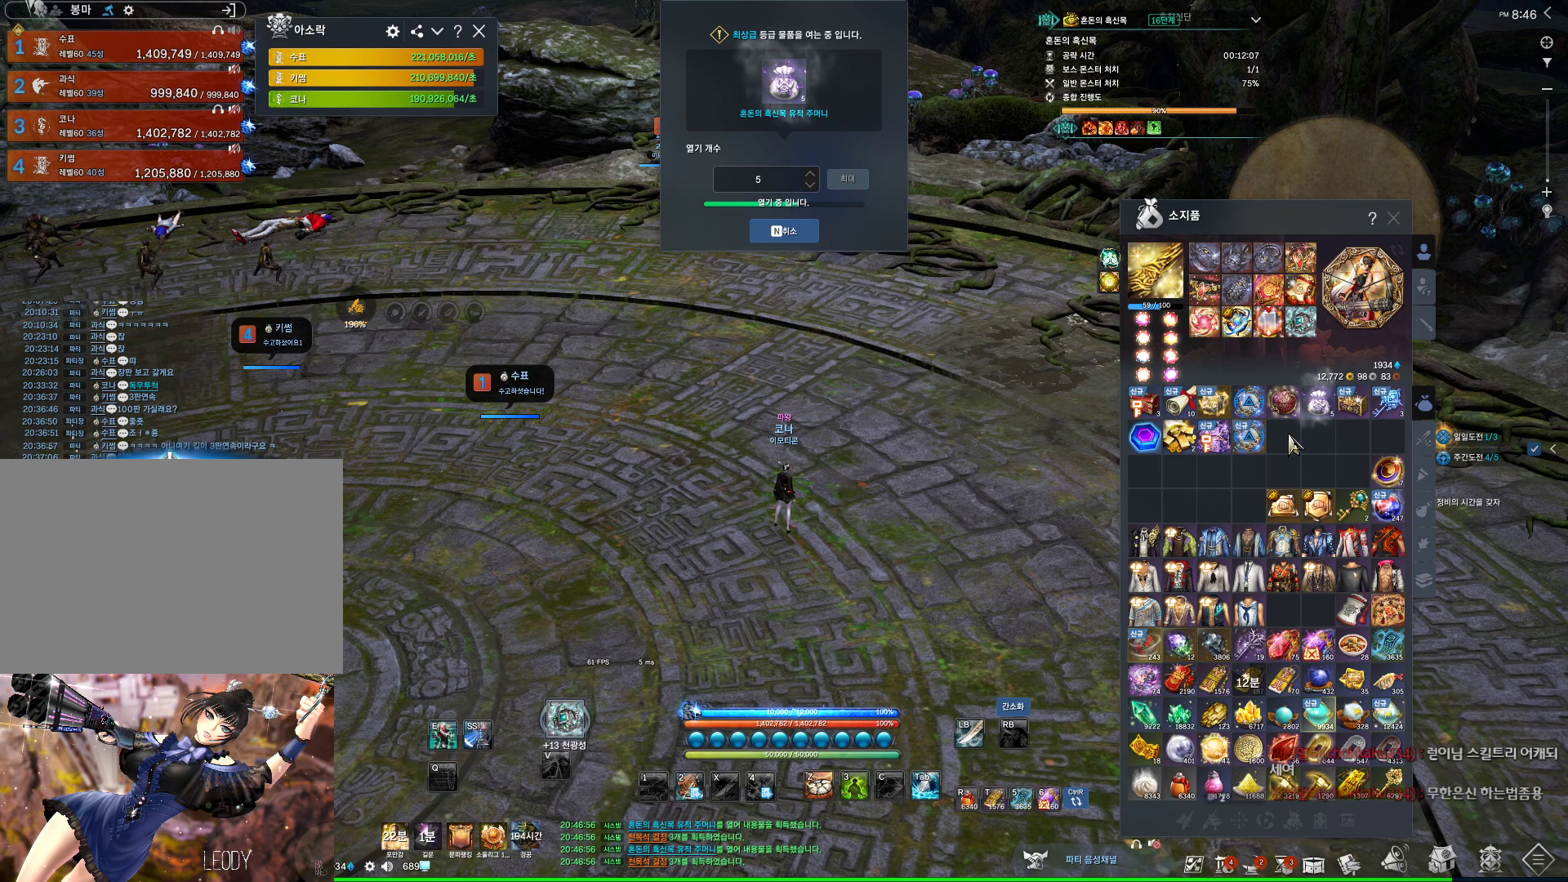
Gameplay with keyboard and mouse; each line is a JSON object with the keys and mouse buttons held at the frame after it. "events" lists presses ("down") and releases ("up") of "1", "2", "3", "4", "5", "a", "alt", "c", "ctrl", "d", "e", "f", "m", "q", "r", "s", "shift", "space", "t", "tab", "tilde", "v", "w", "x", "z", "mouse_left", "mouse_wheel", "mouse_right", "mouse_mb4" and "mouse_mb5" between this image and that frame as [ms after this image, input, new state], when the widget could be followed in between. "mouse_left", "mouse_wheel", "mouse_right", "mouse_mb4", "mouse_mb5" = the "left", "wheel", "right", "mb4", "mb5" buttons of the "mouse" list. No other keys are recorded. "wheel" means that the mouse wheel is clicked or scrolled. Not read: mouse_move.
{"keys": [], "mouse": [], "events": []}
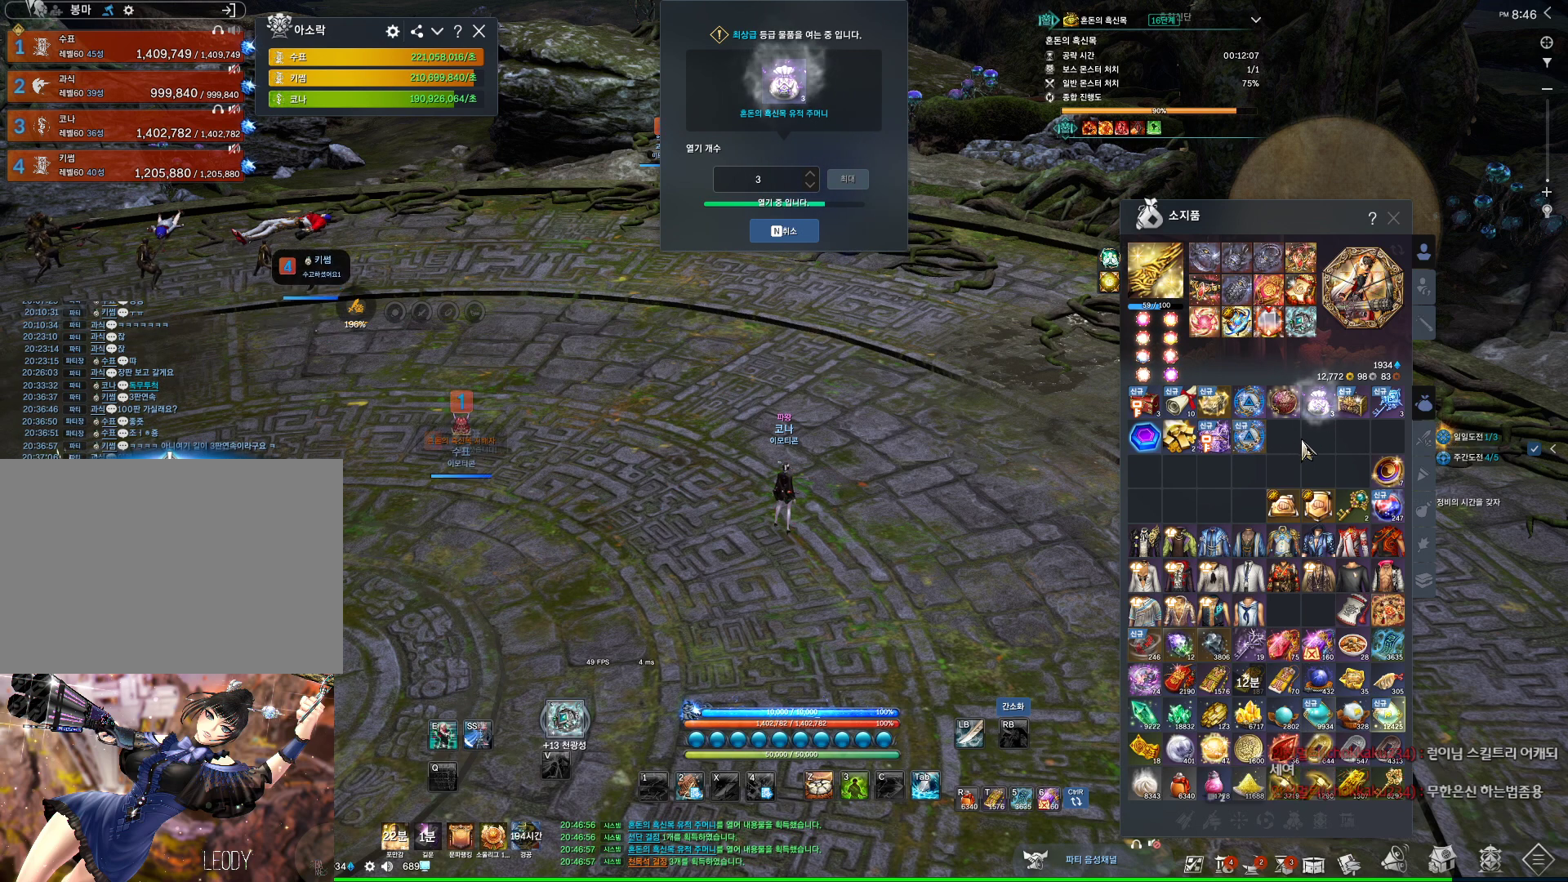
{"keys": [], "mouse": [], "events": []}
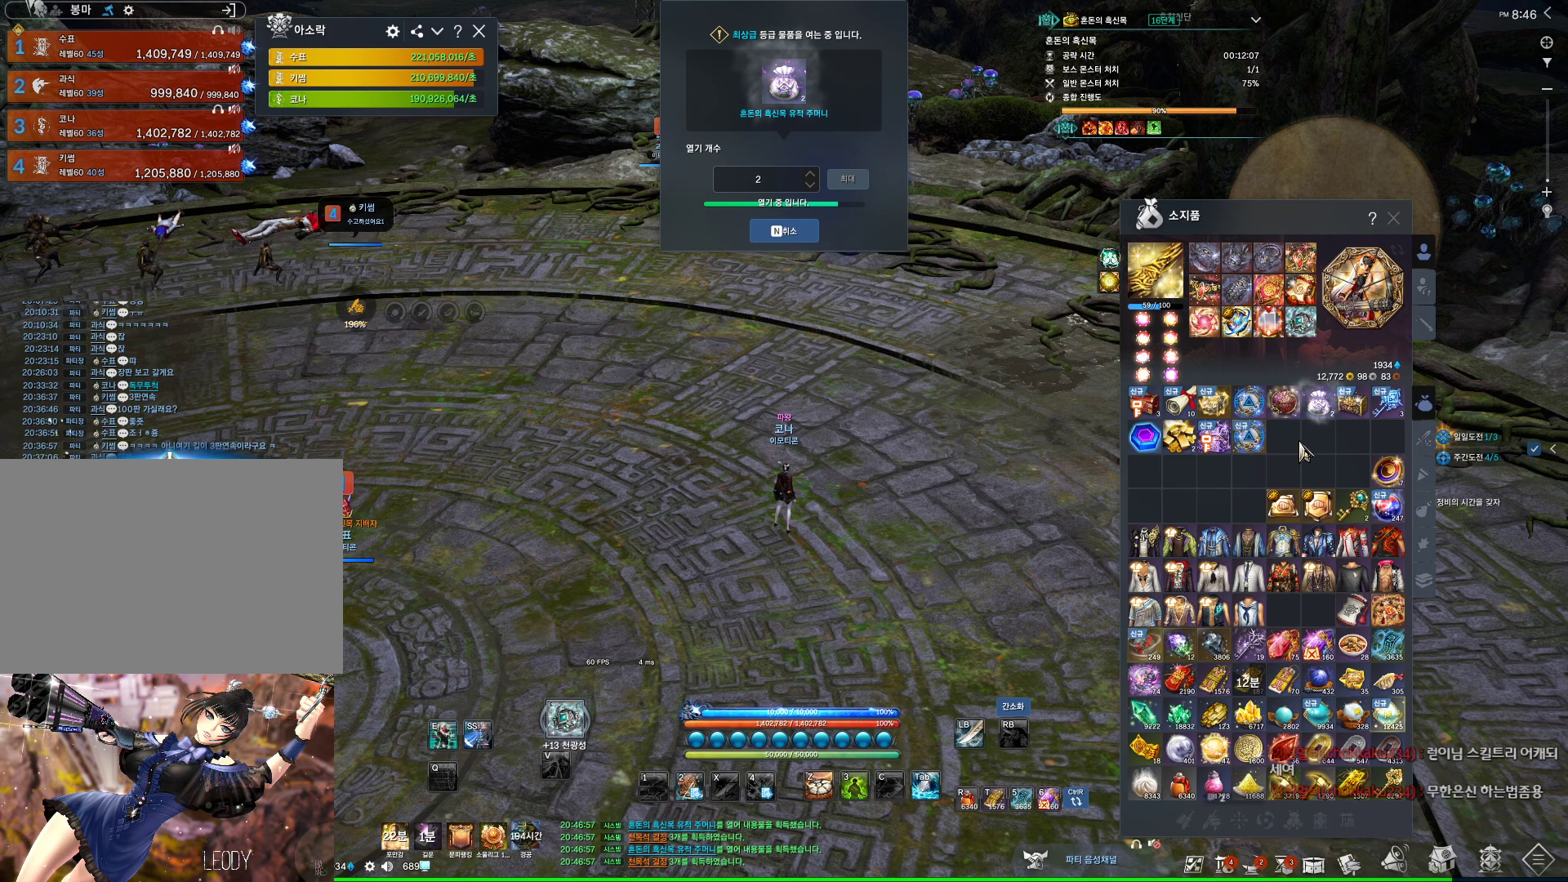
{"keys": [], "mouse": [], "events": []}
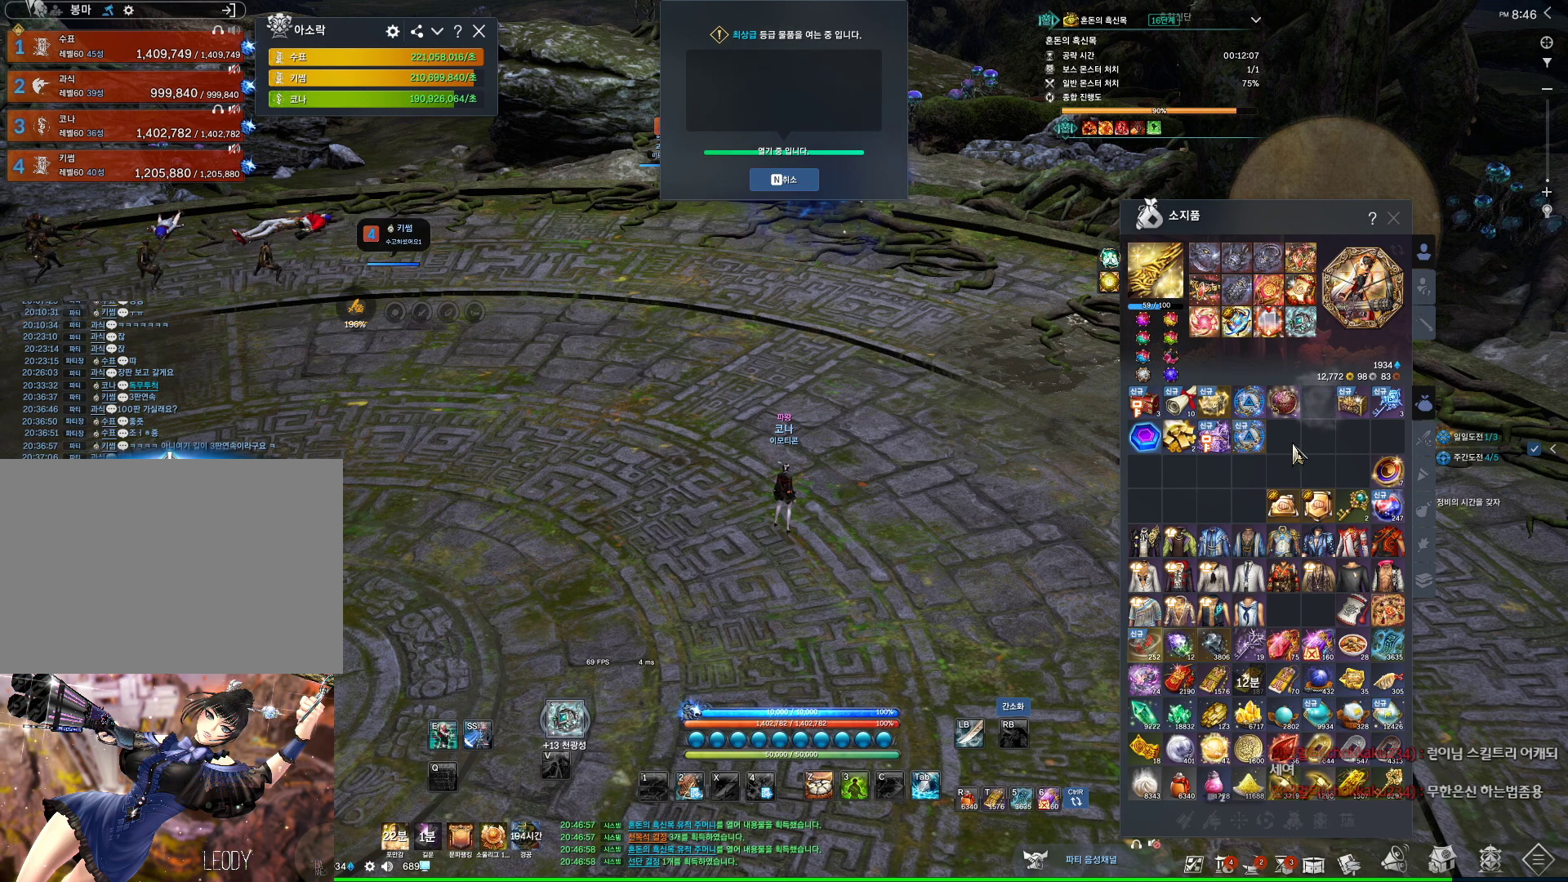
{"keys": [], "mouse": ["right"], "events": [[67, "mouse_left", "down"], [67, "mouse_right", "down"], [200, "mouse_left", "up"], [200, "mouse_right", "up"], [367, "mouse_right", "down"]]}
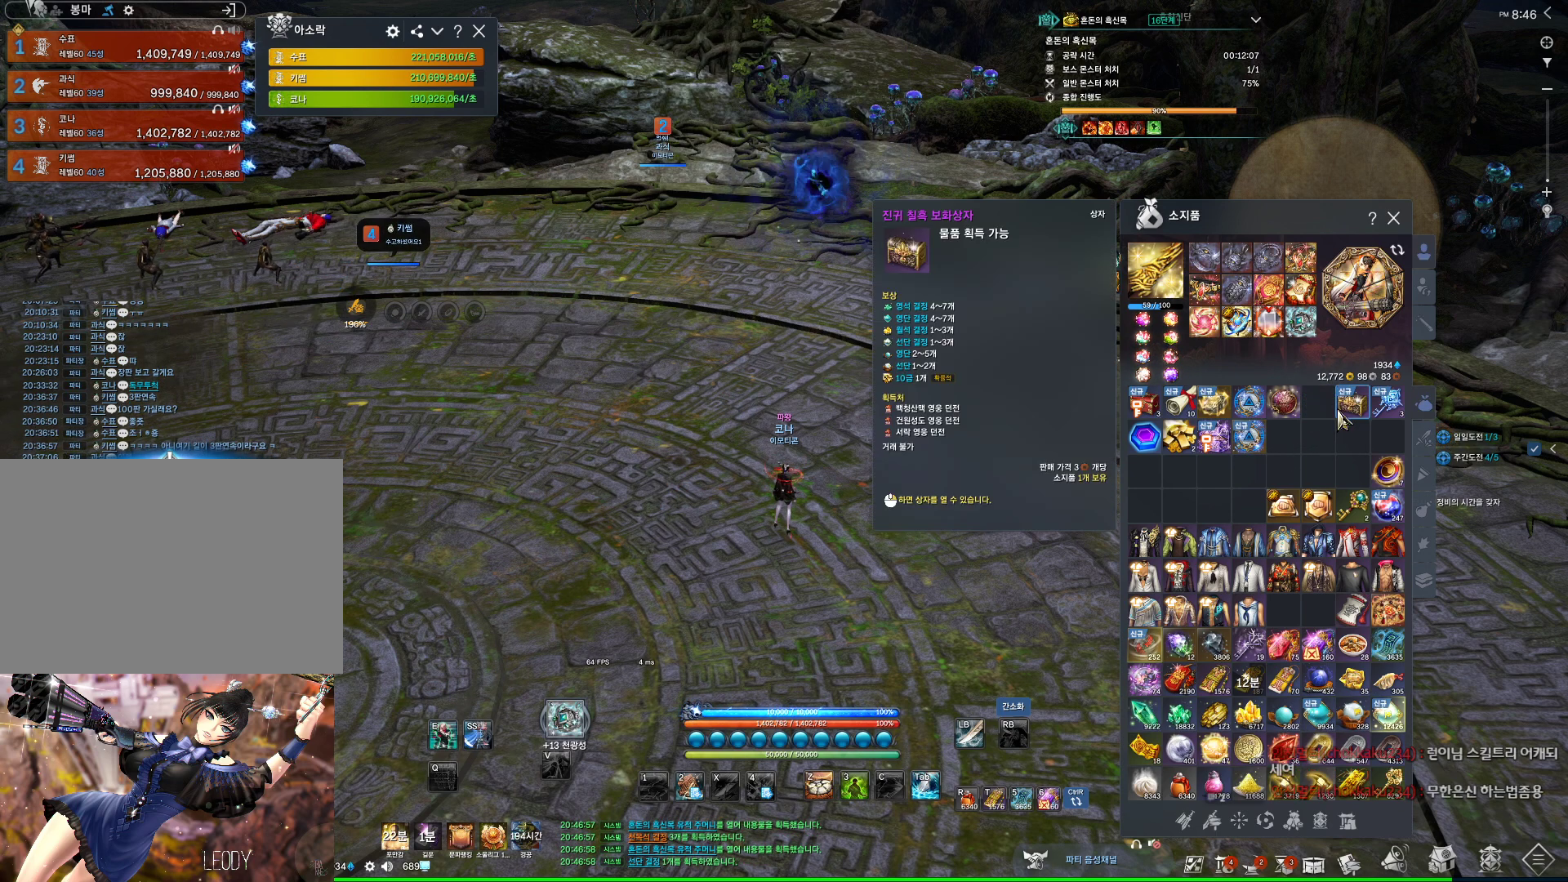
{"keys": [], "mouse": [], "events": [[33, "mouse_right", "up"], [333, "mouse_left", "down"], [333, "mouse_right", "down"], [500, "mouse_left", "up"], [500, "mouse_right", "up"]]}
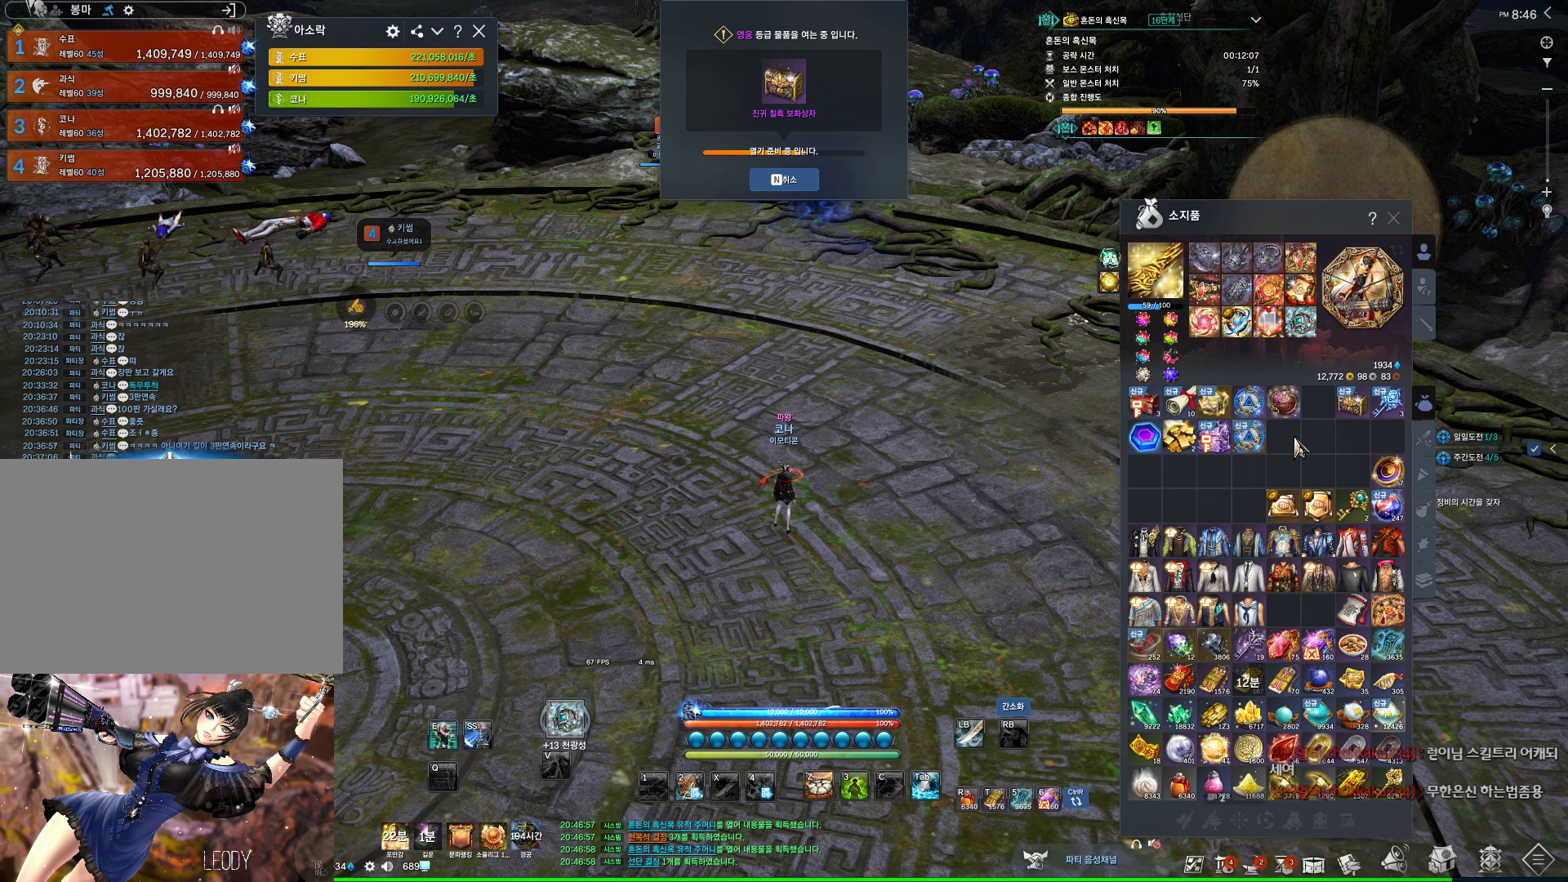
{"keys": [], "mouse": [], "events": [[167, "mouse_mb4", "down"], [267, "mouse_mb4", "up"], [333, "mouse_mb4", "down"], [367, "mouse_mb4", "up"]]}
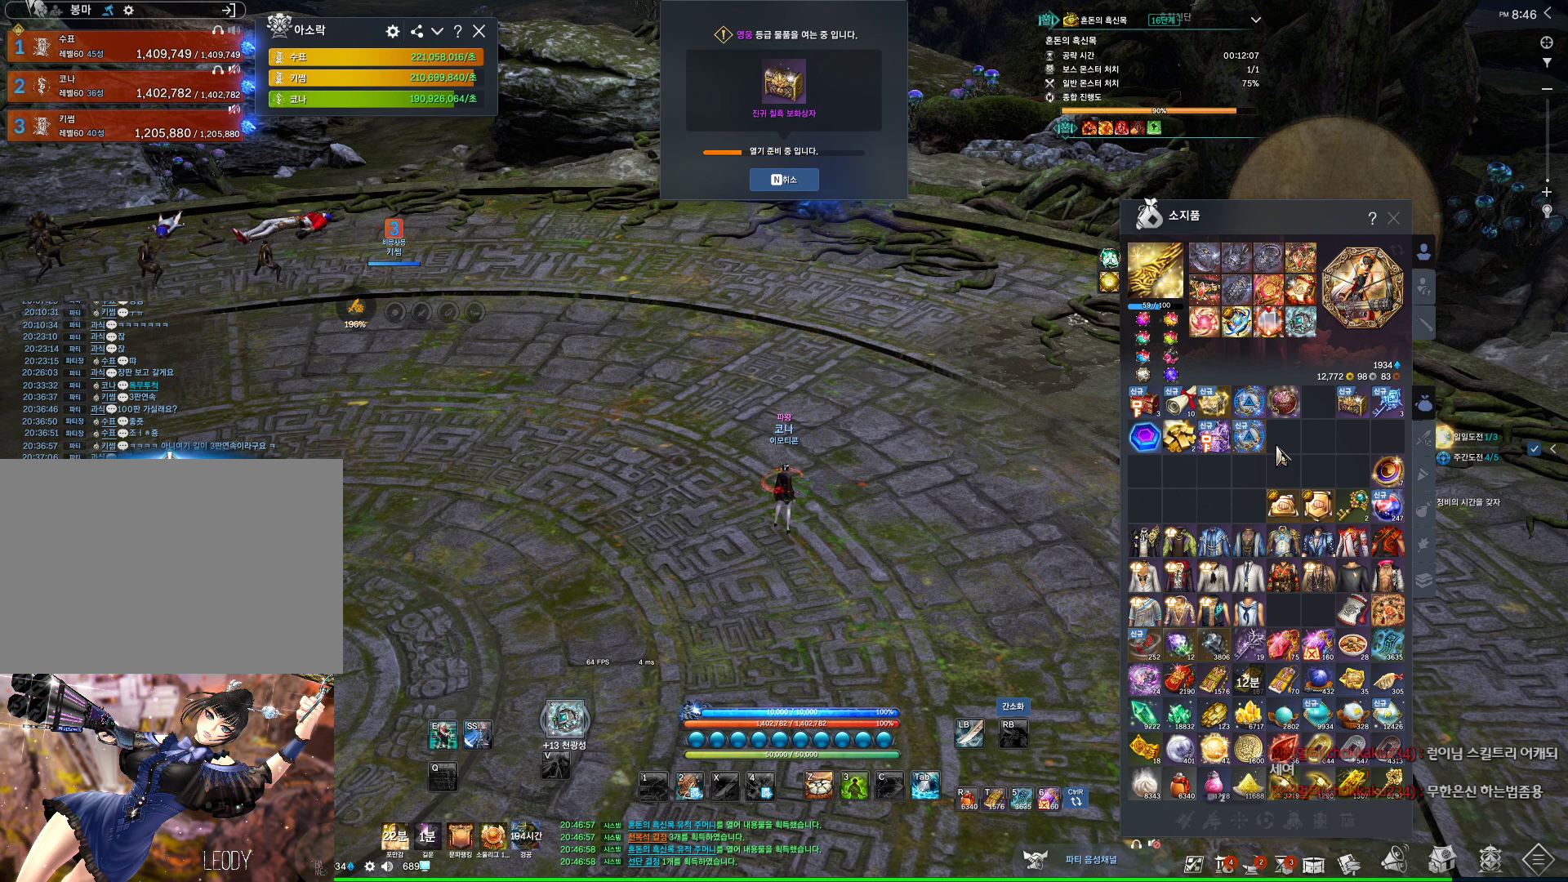
{"keys": [], "mouse": [], "events": []}
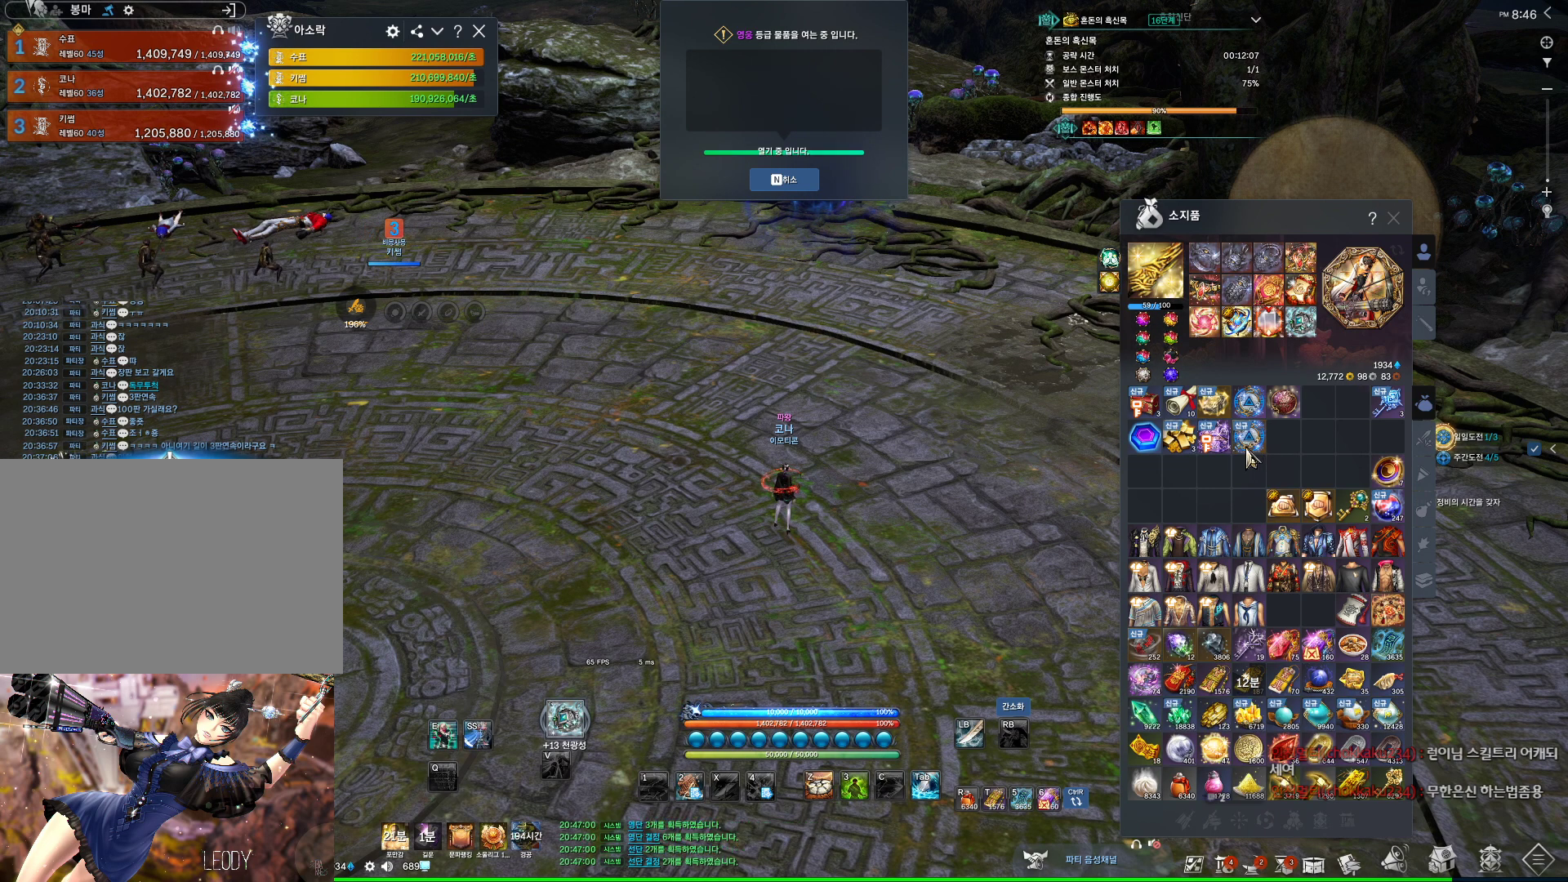
{"keys": [], "mouse": [], "events": [[367, "mouse_right", "down"], [500, "mouse_right", "up"]]}
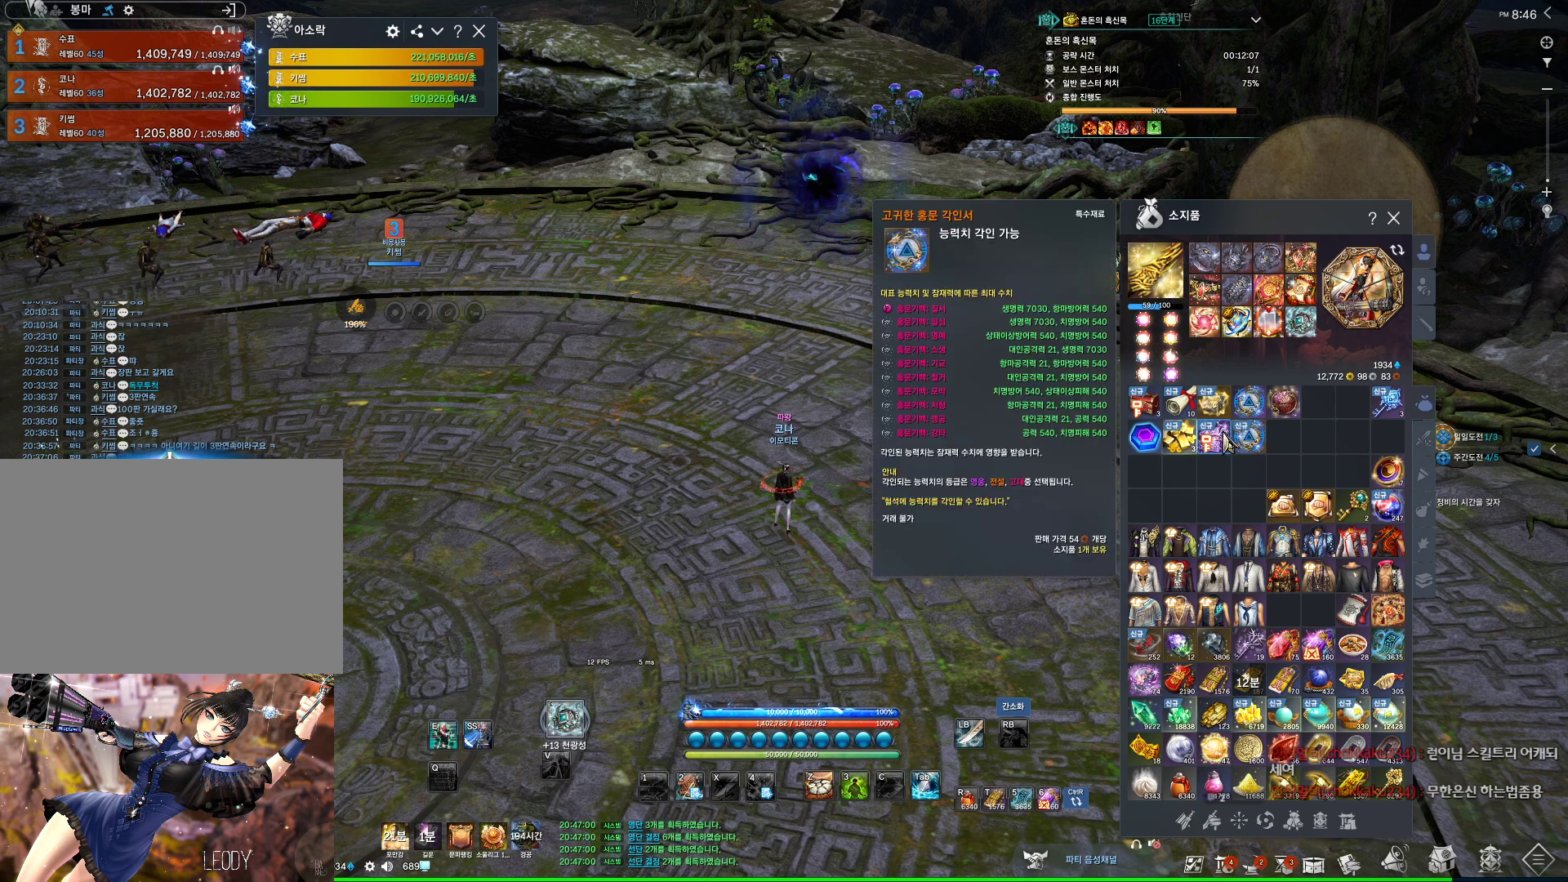
{"keys": [], "mouse": [], "events": []}
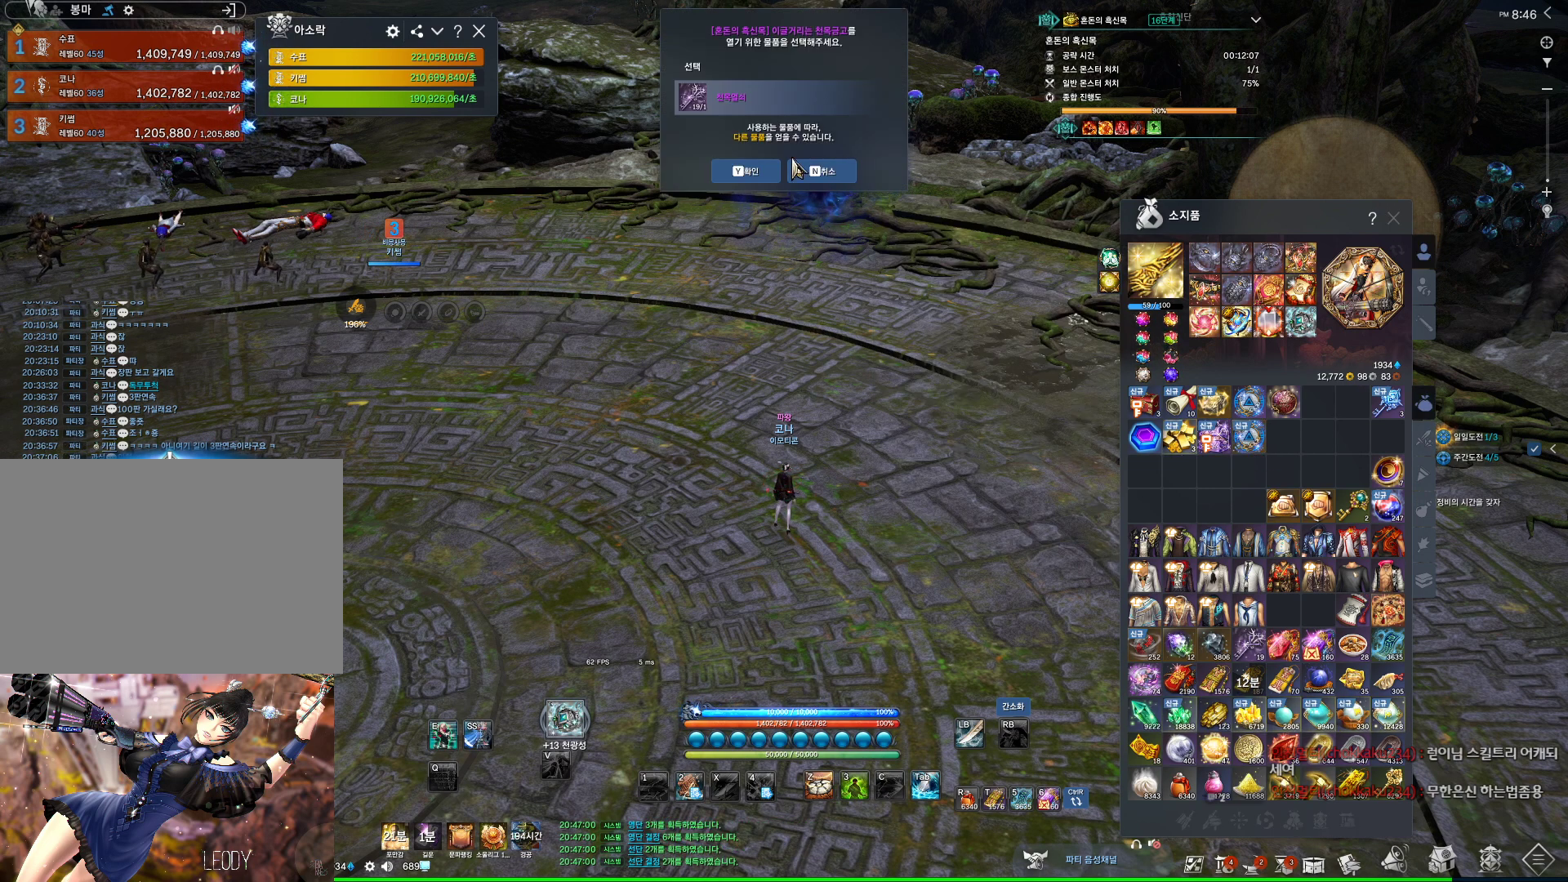
{"keys": [], "mouse": [], "events": [[200, "mouse_left", "down"], [300, "mouse_left", "up"]]}
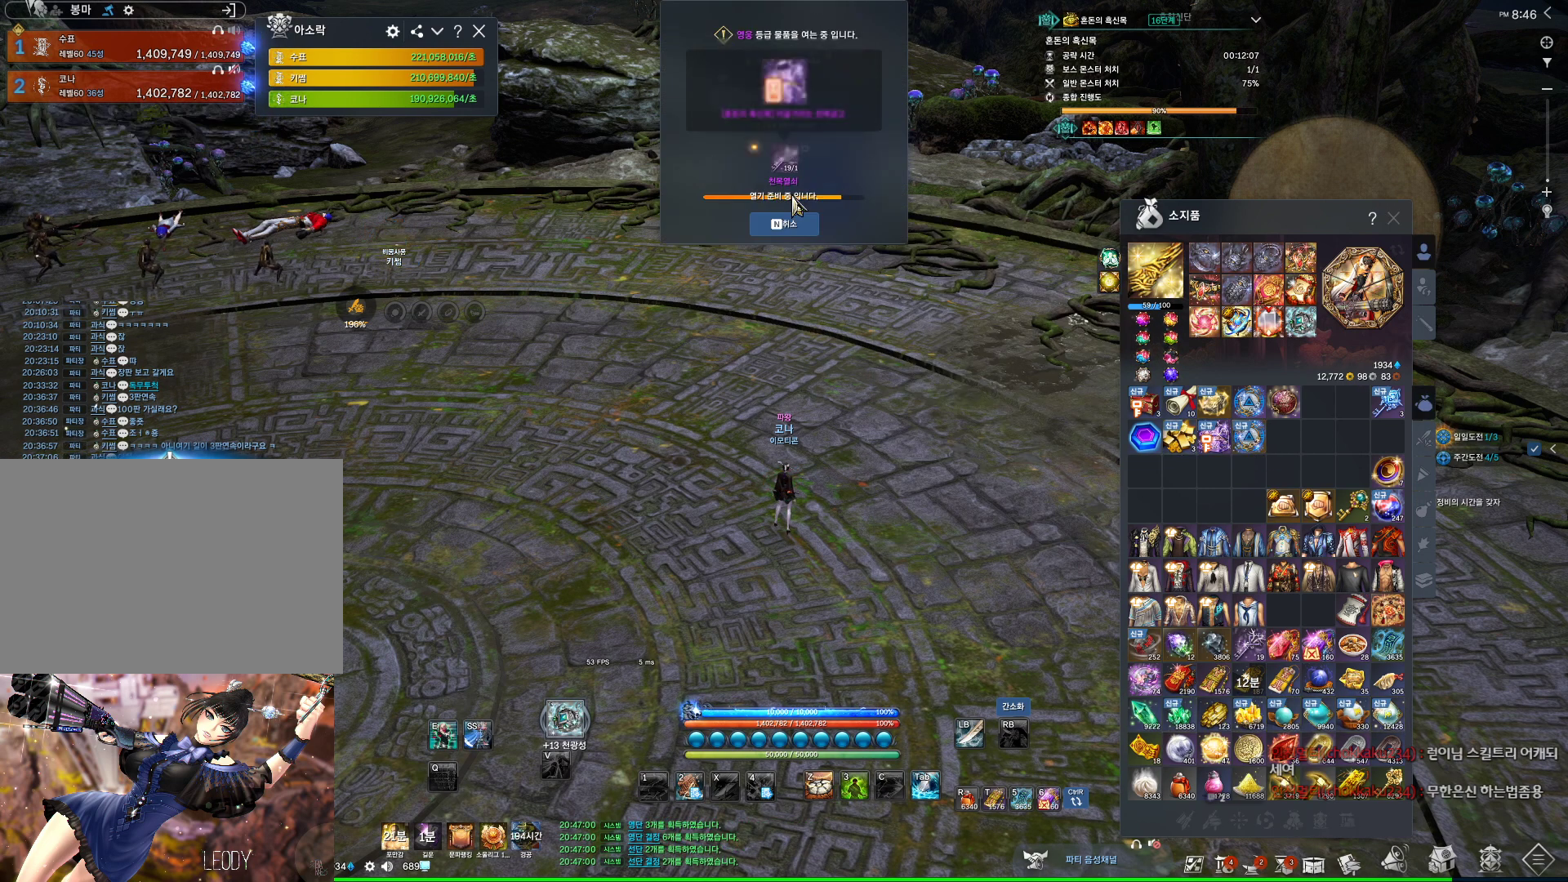
{"keys": [], "mouse": [], "events": []}
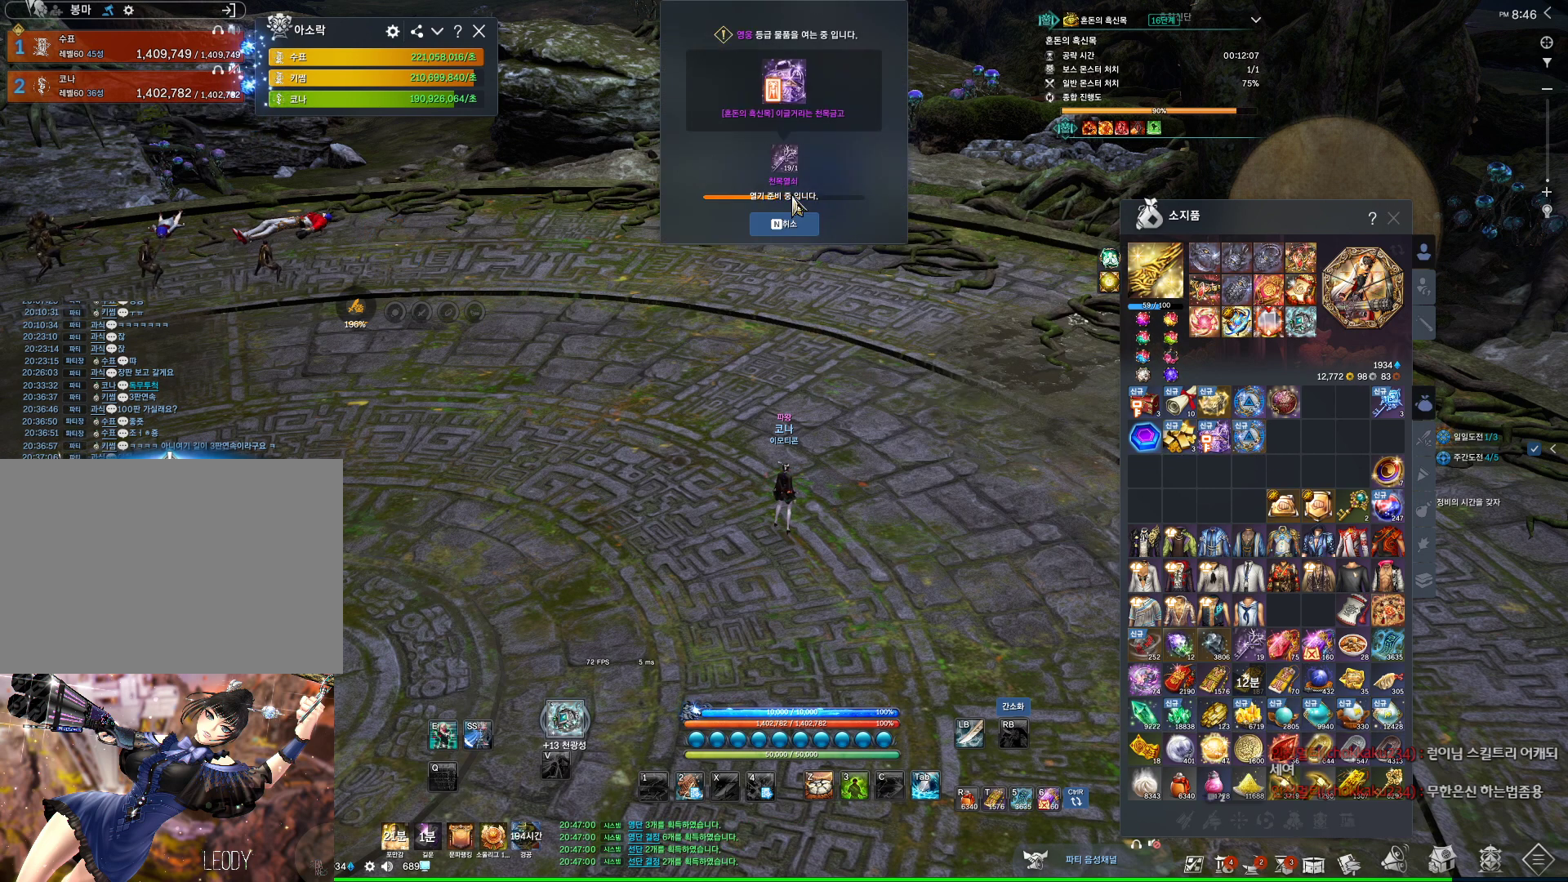
{"keys": [], "mouse": [], "events": []}
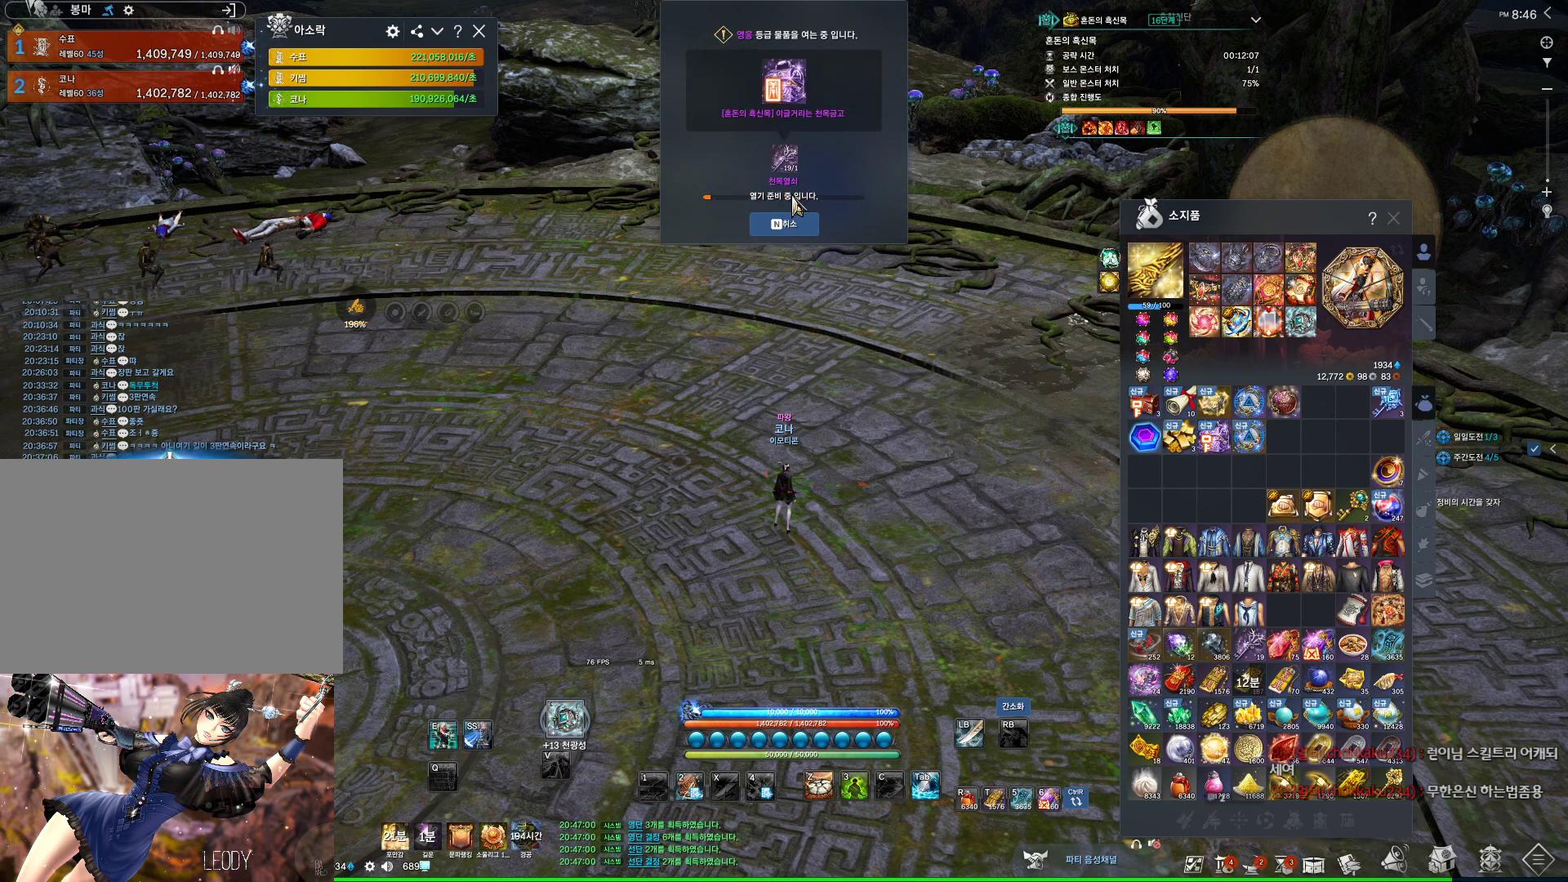
{"keys": [], "mouse": [], "events": []}
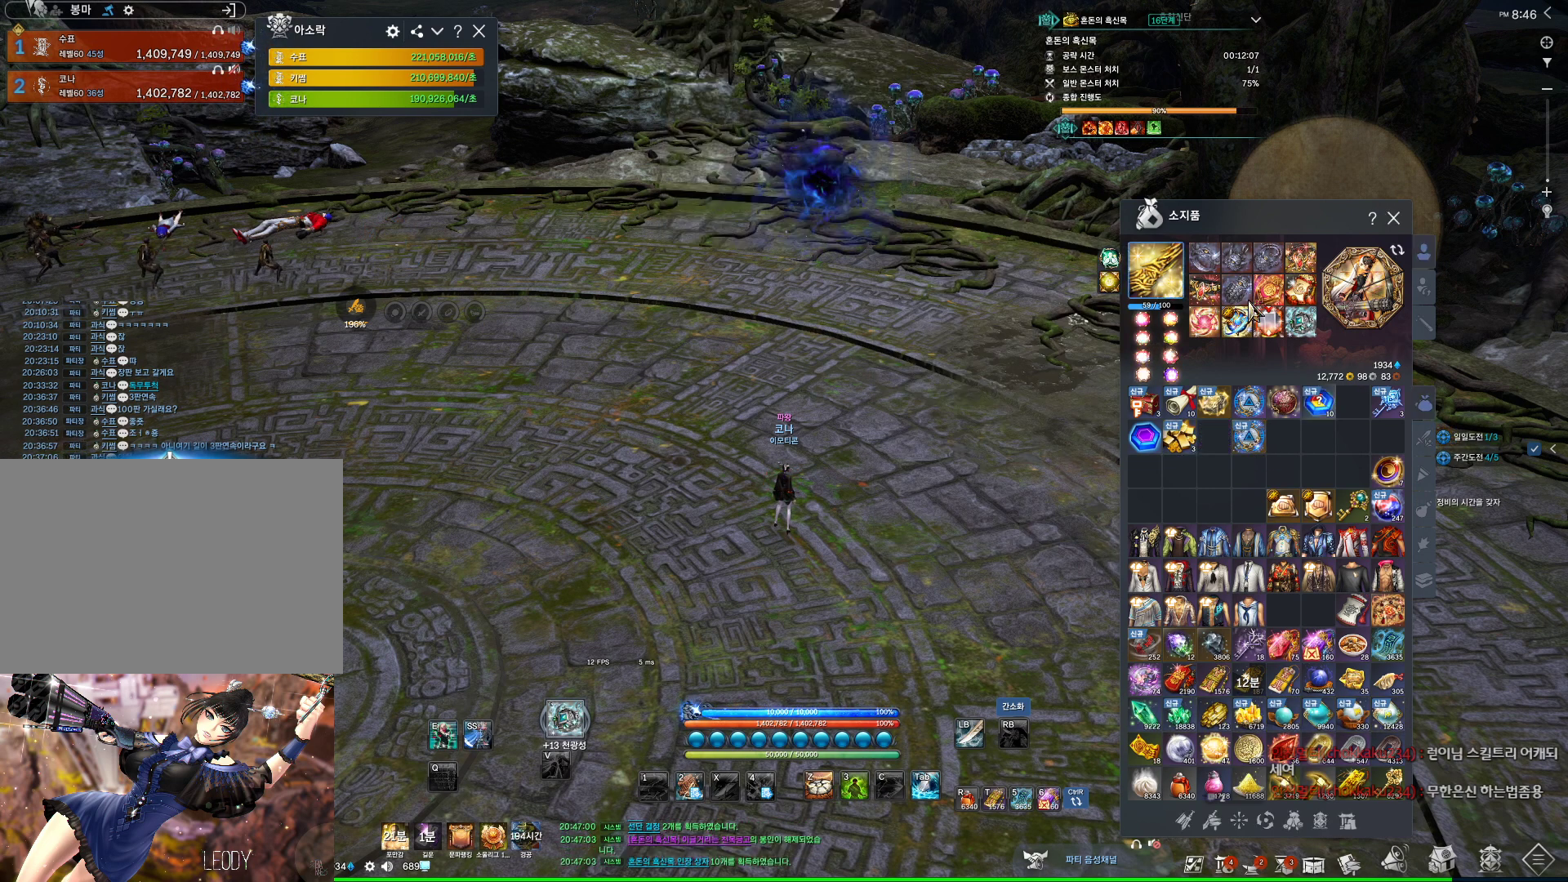
{"keys": [], "mouse": ["left", "right"], "events": [[500, "mouse_left", "down"], [500, "mouse_right", "down"]]}
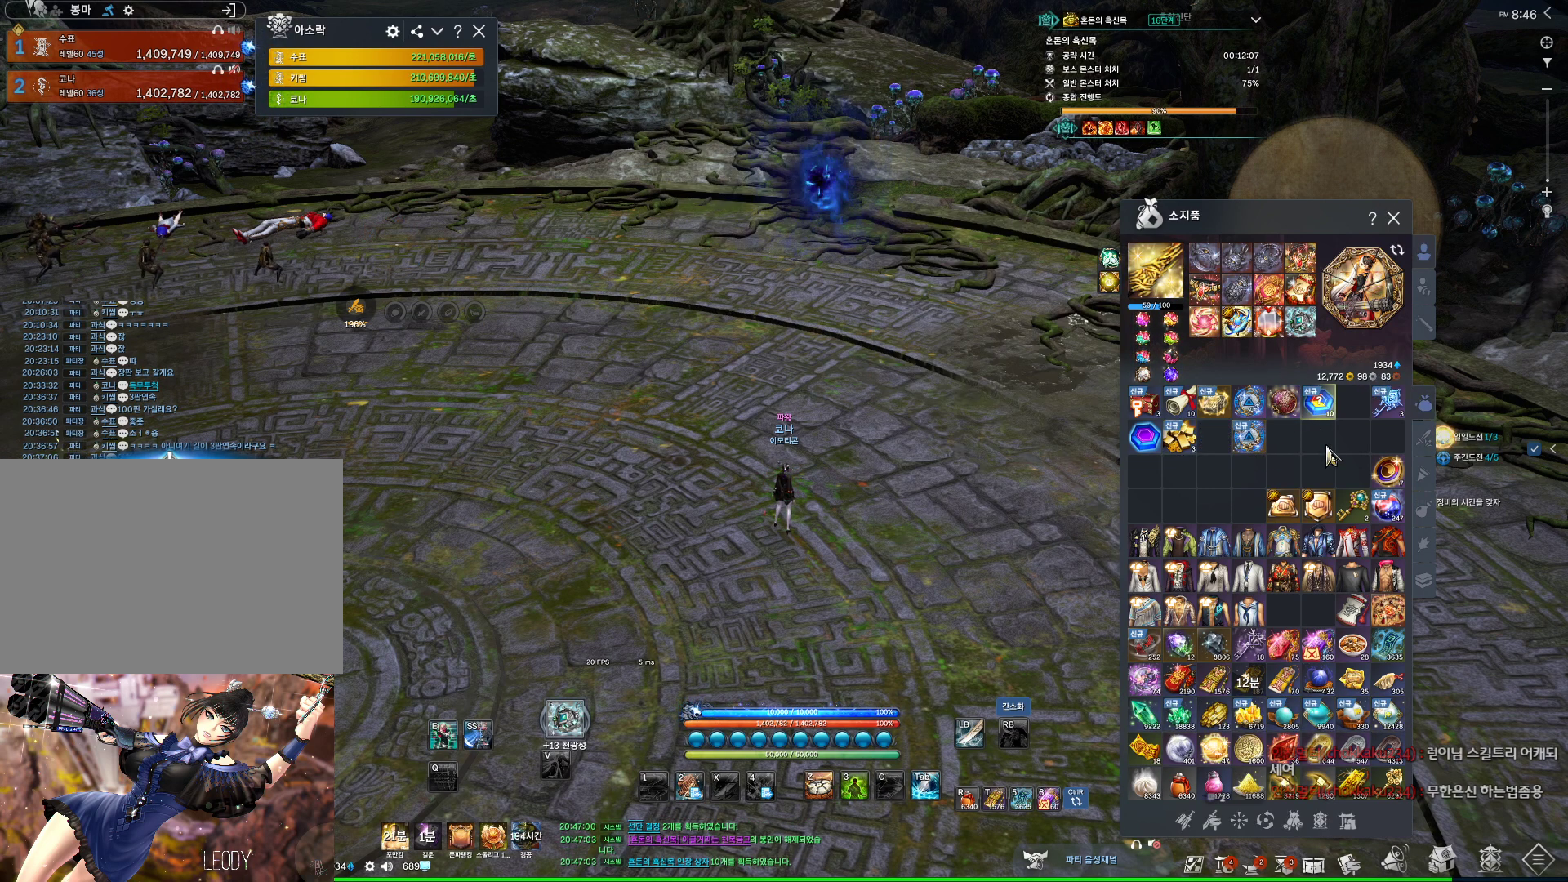
{"keys": [], "mouse": [], "events": [[67, "mouse_right", "up"], [133, "mouse_left", "up"], [267, "mouse_right", "down"], [367, "mouse_right", "up"]]}
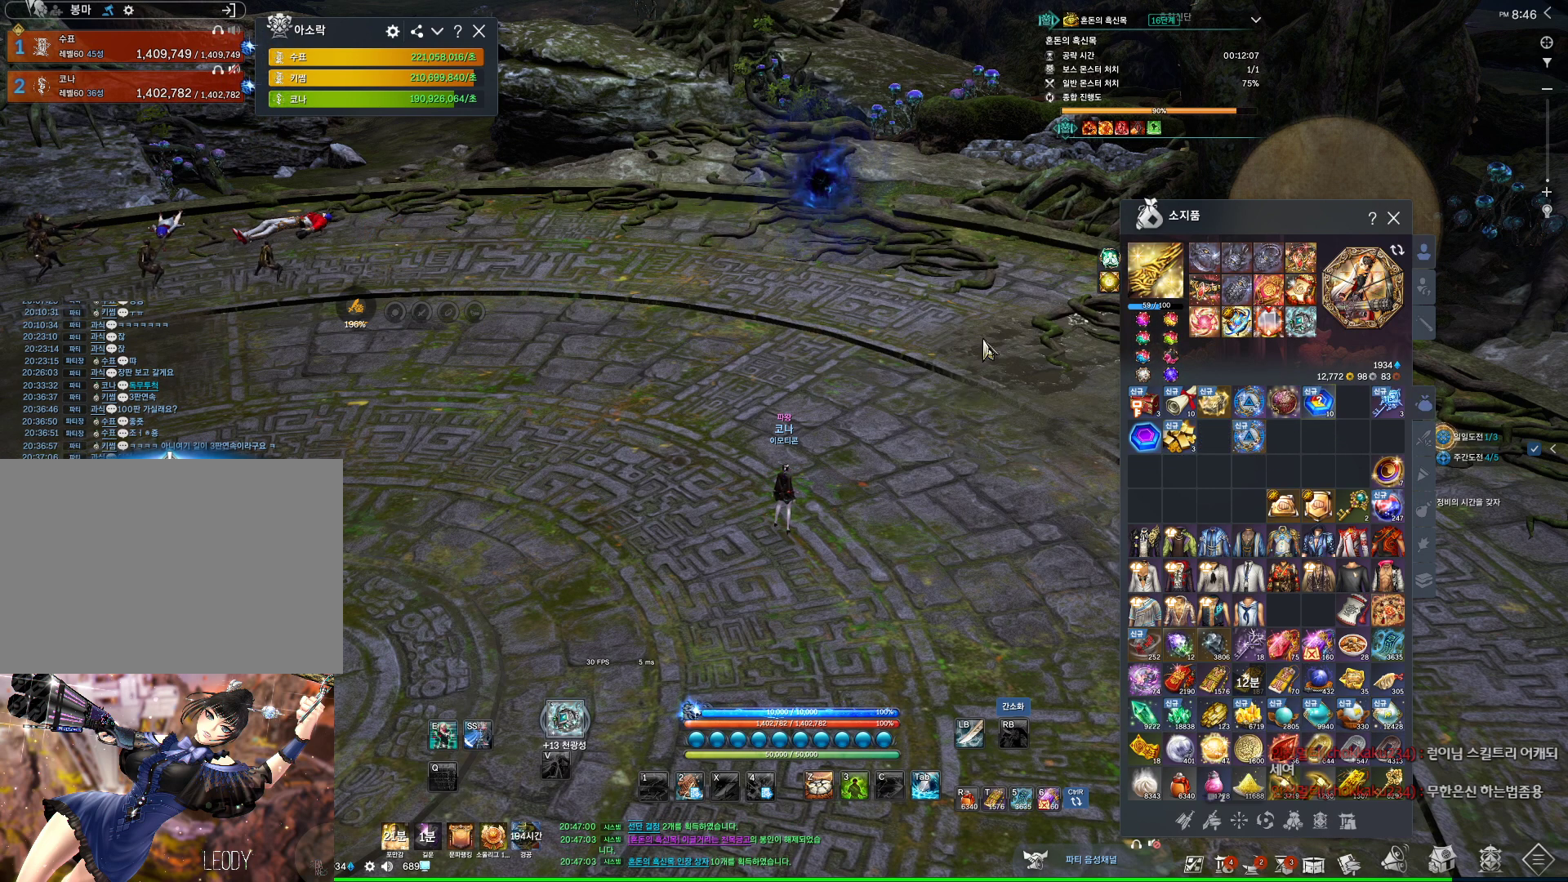
{"keys": [], "mouse": [], "events": []}
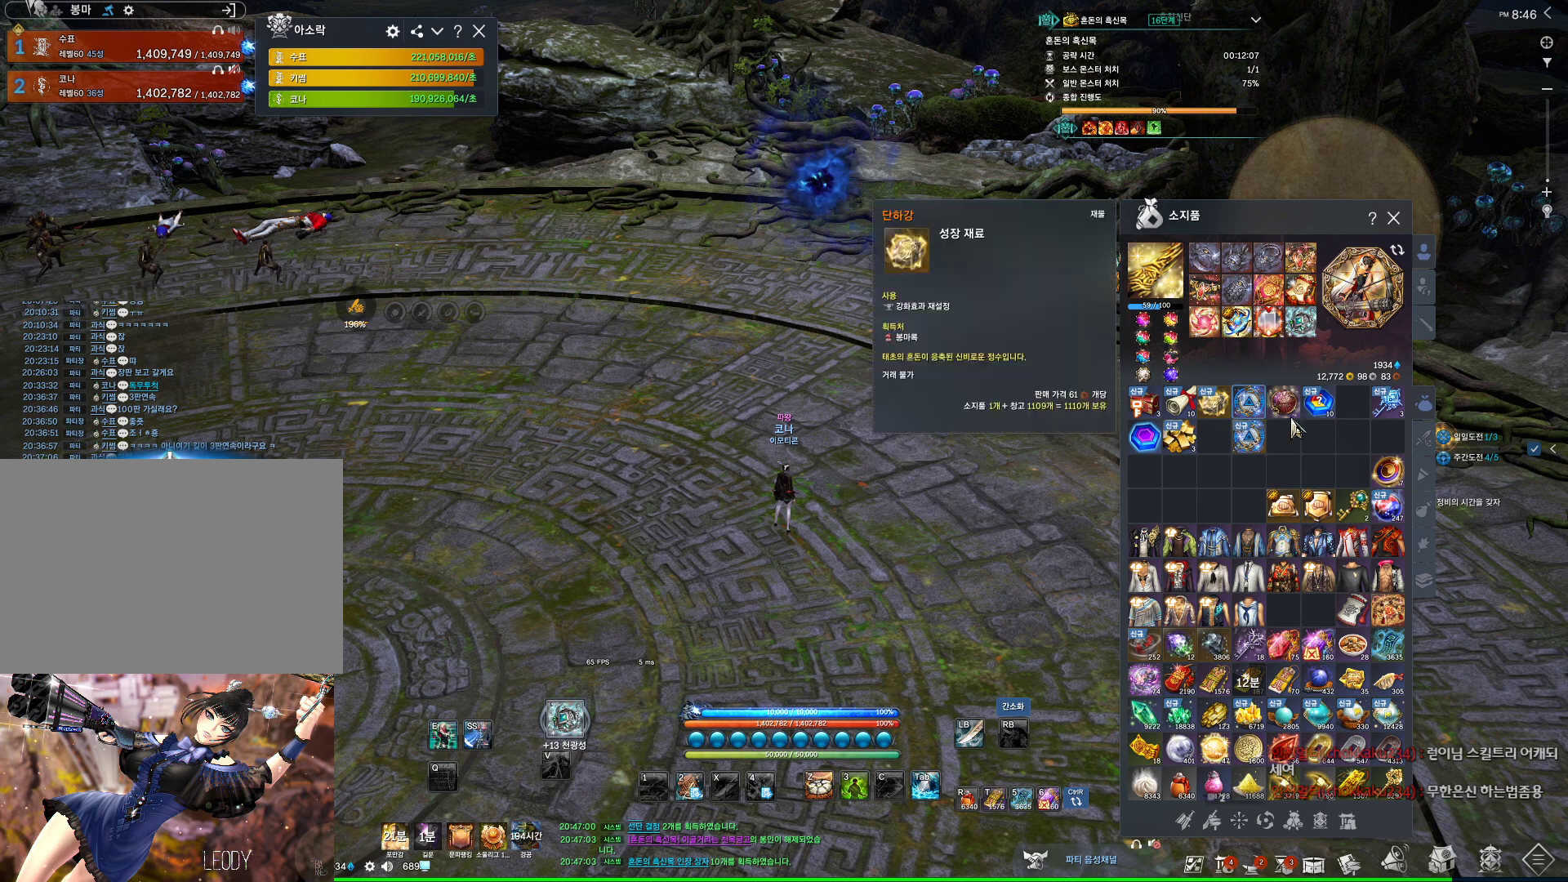
{"keys": [], "mouse": [], "events": [[200, "mouse_right", "down"], [333, "mouse_right", "up"]]}
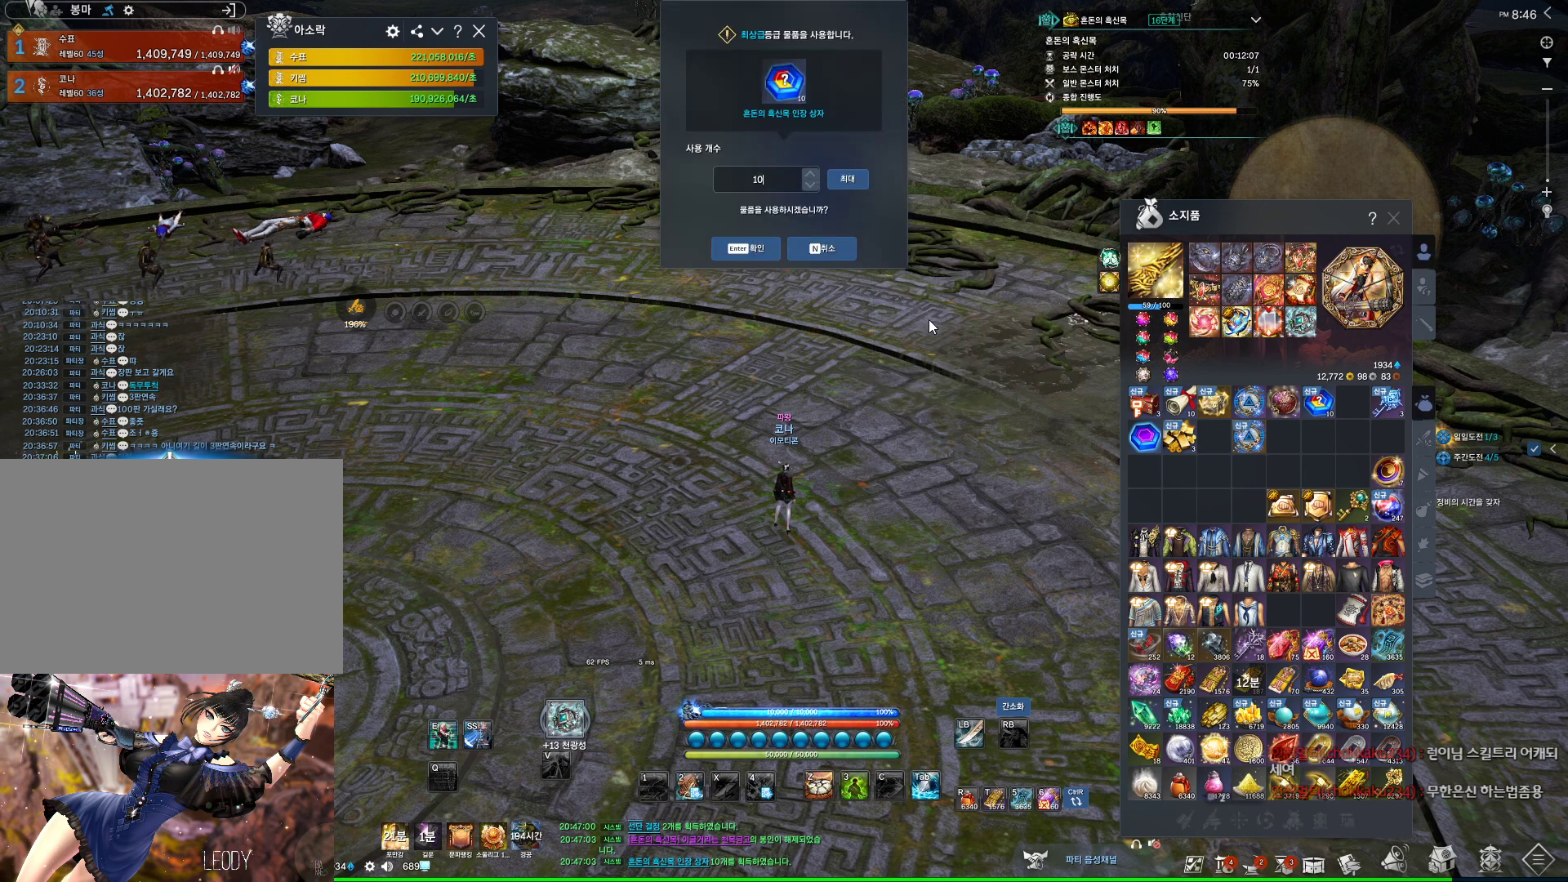
{"keys": [], "mouse": [], "events": [[233, "mouse_left", "down"], [333, "mouse_left", "up"]]}
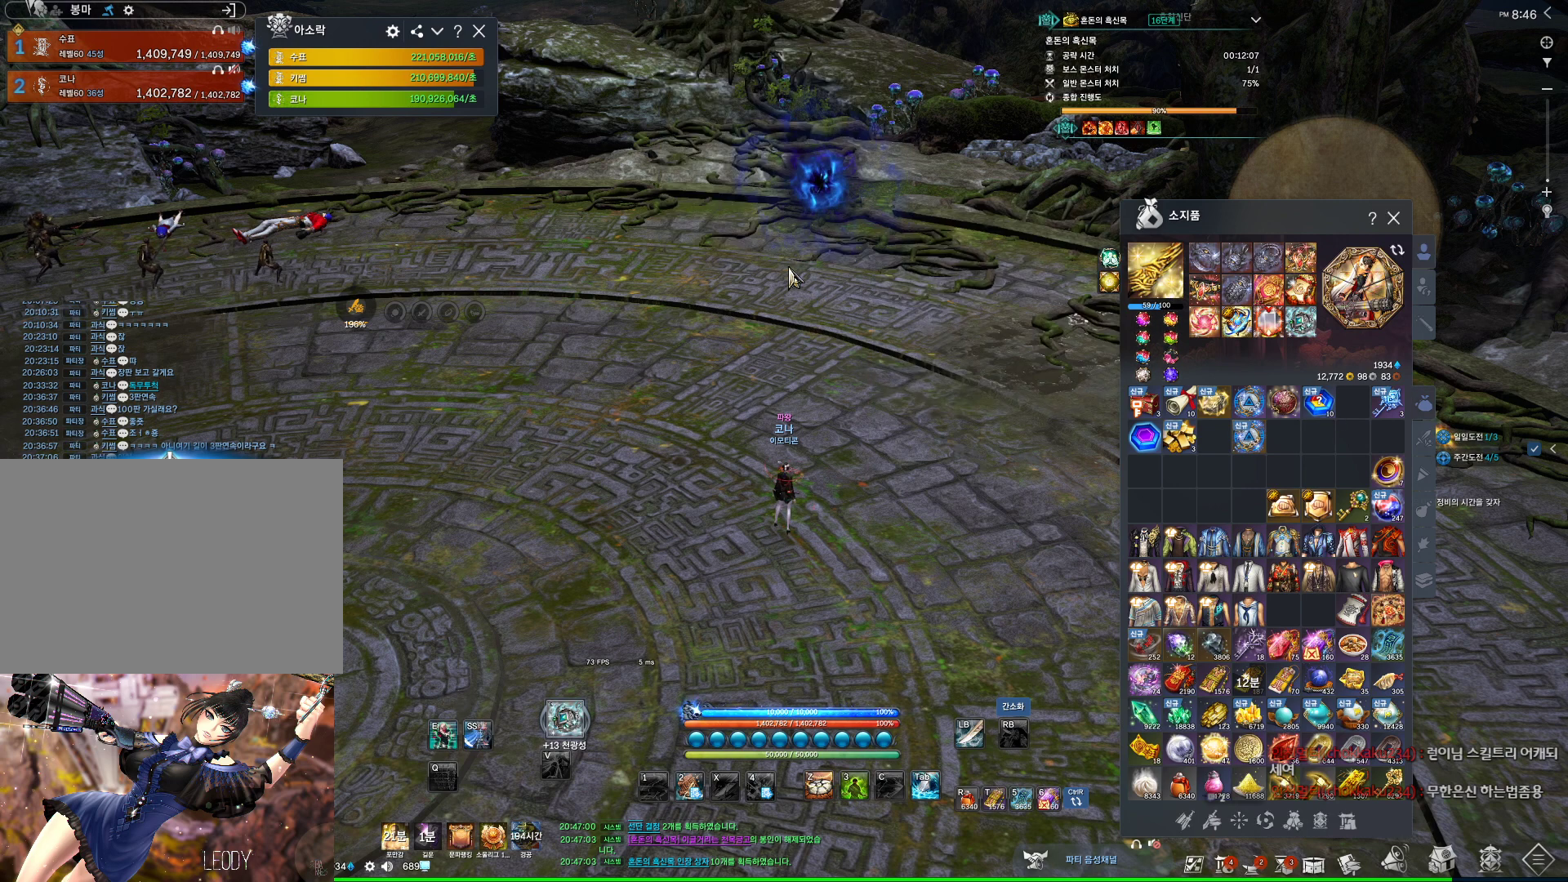
{"keys": [], "mouse": [], "events": []}
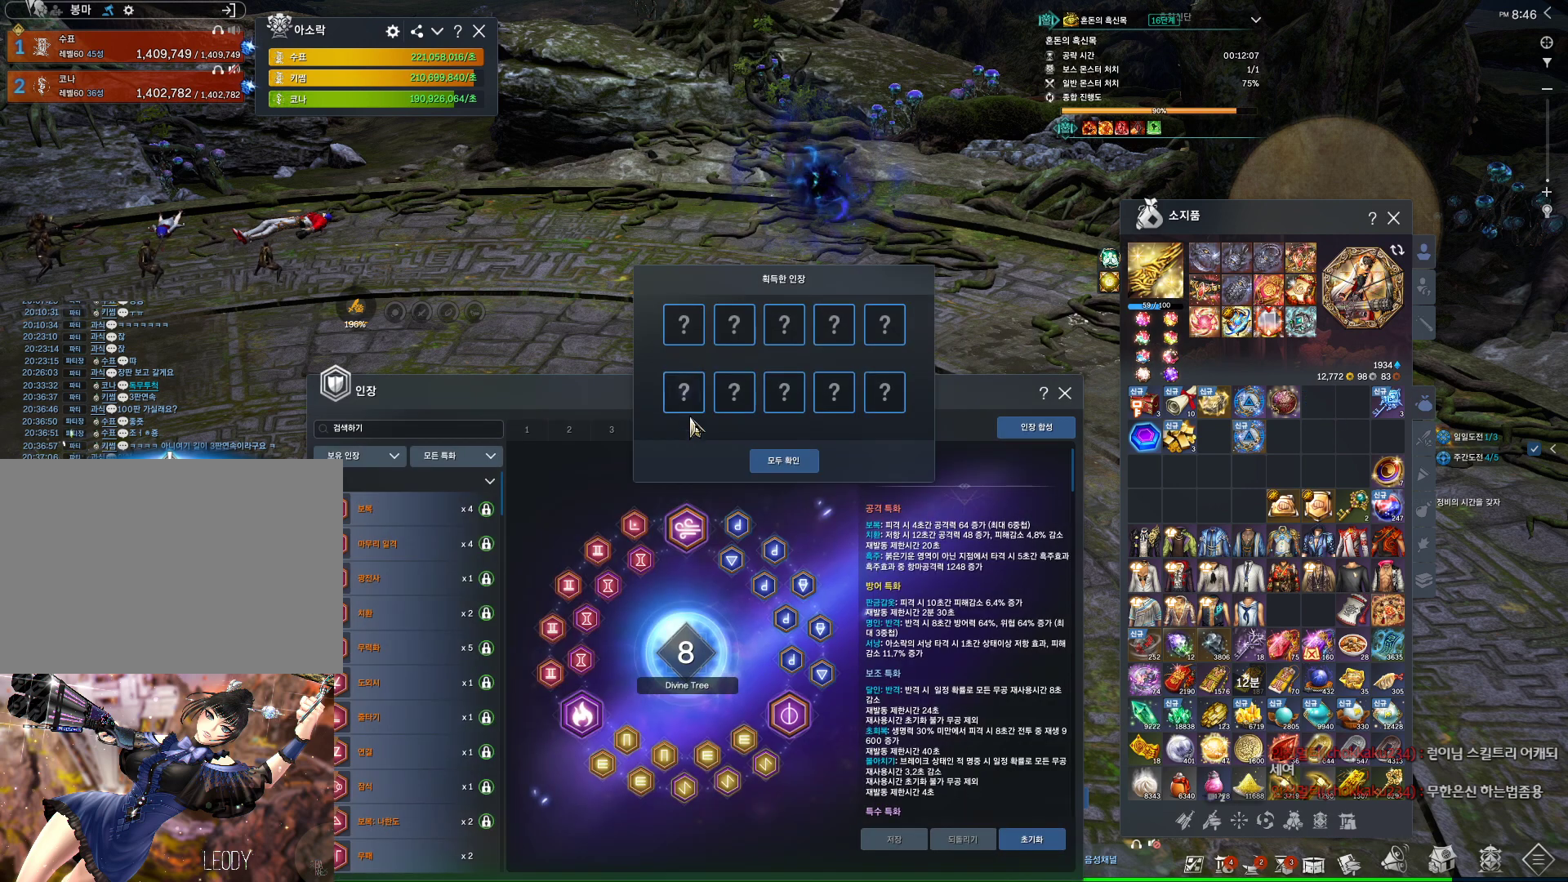
{"keys": [], "mouse": [], "events": [[400, "mouse_left", "down"], [500, "mouse_left", "up"]]}
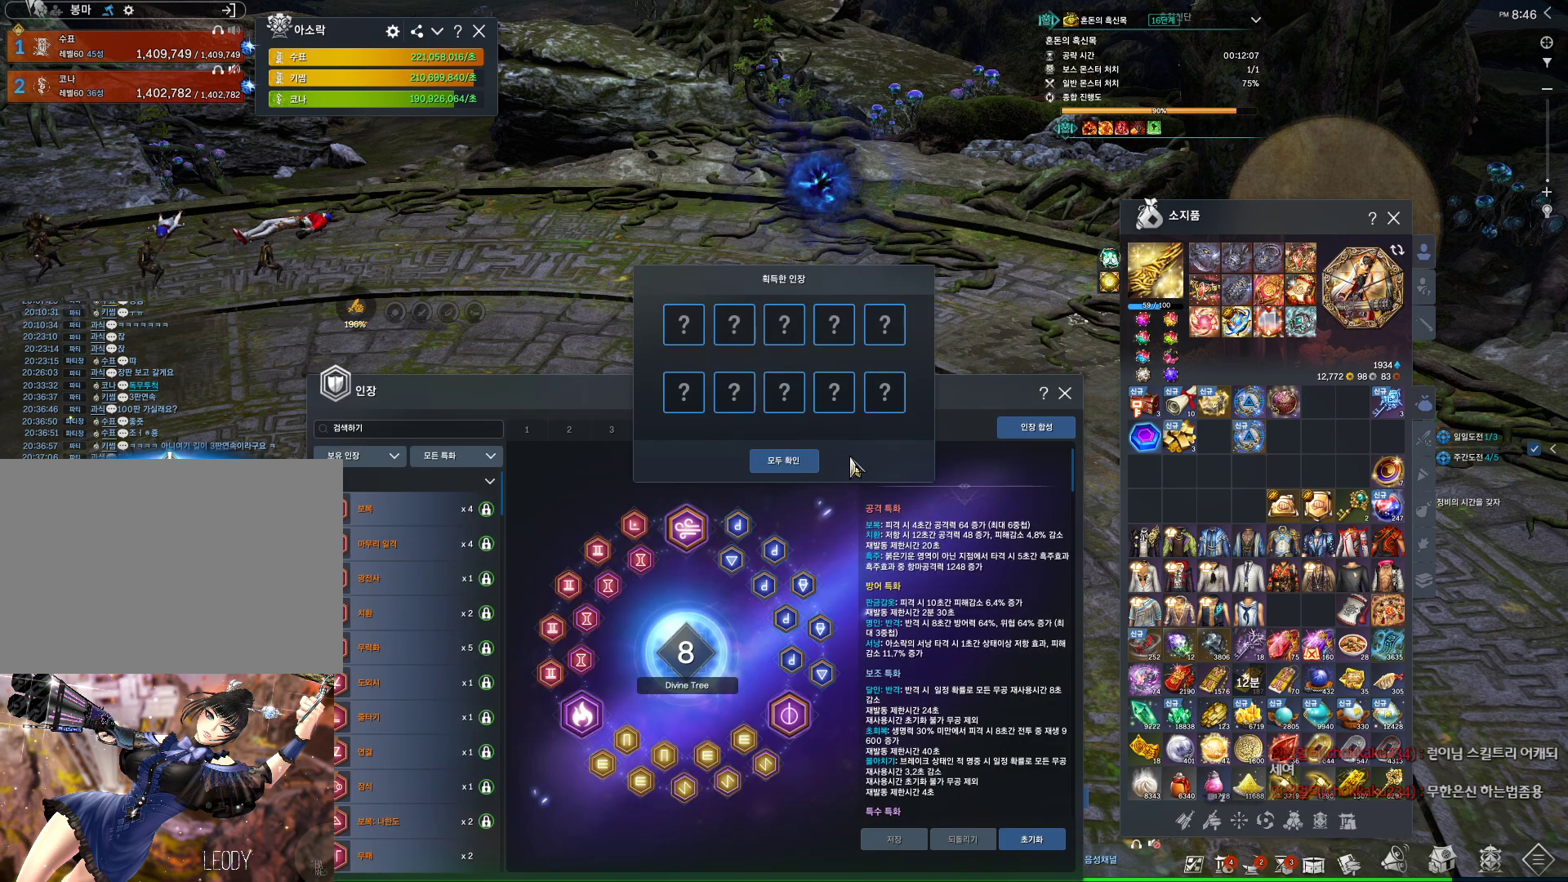
{"keys": [], "mouse": [], "events": [[133, "mouse_left", "down"], [233, "mouse_left", "up"]]}
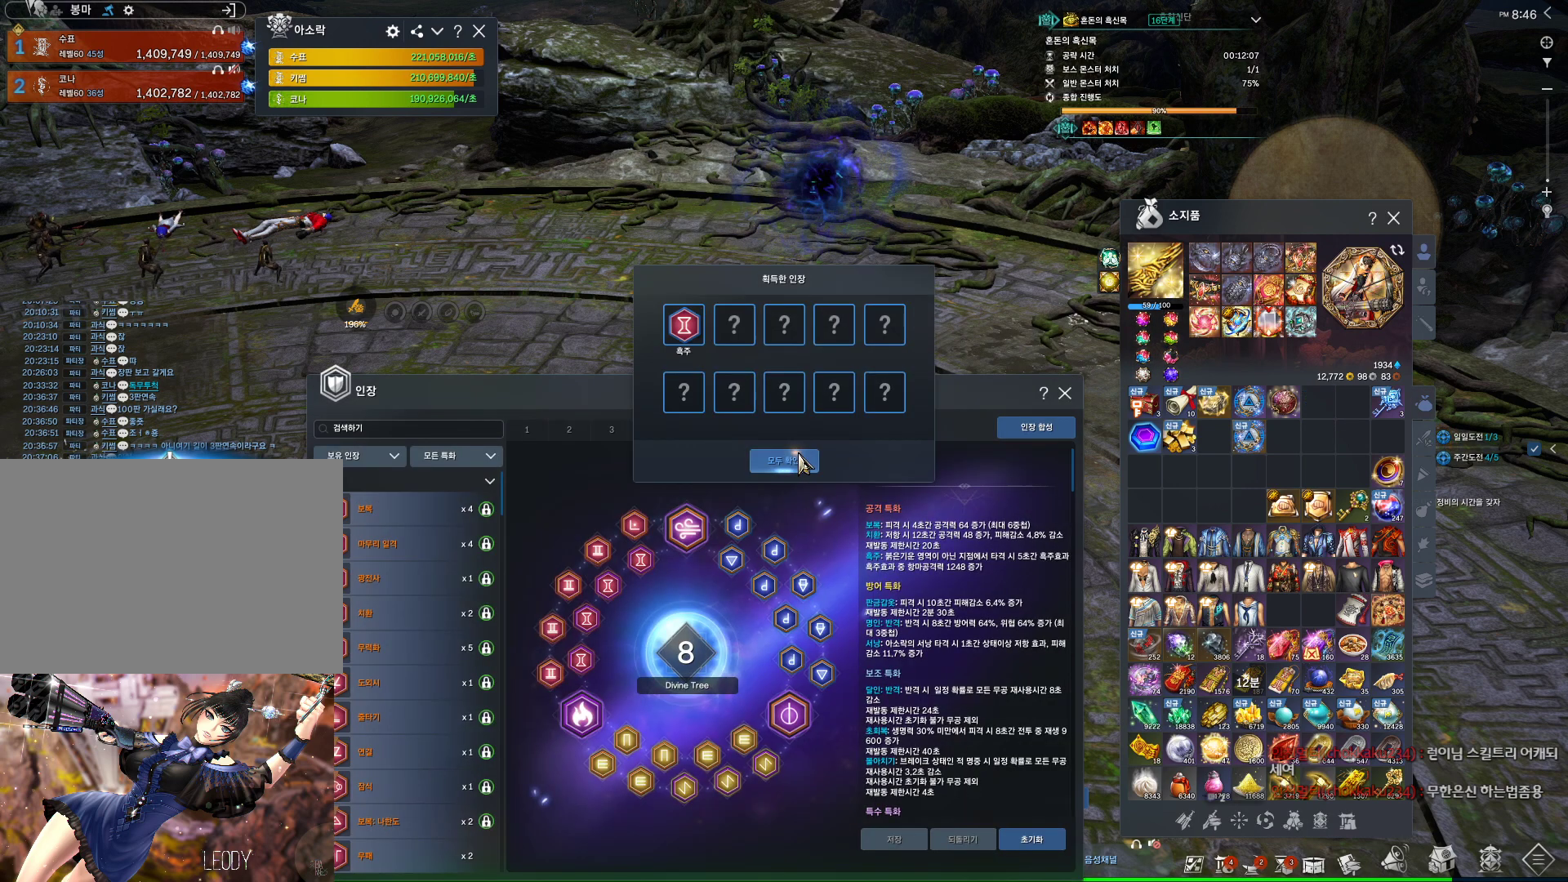
{"keys": [], "mouse": [], "events": []}
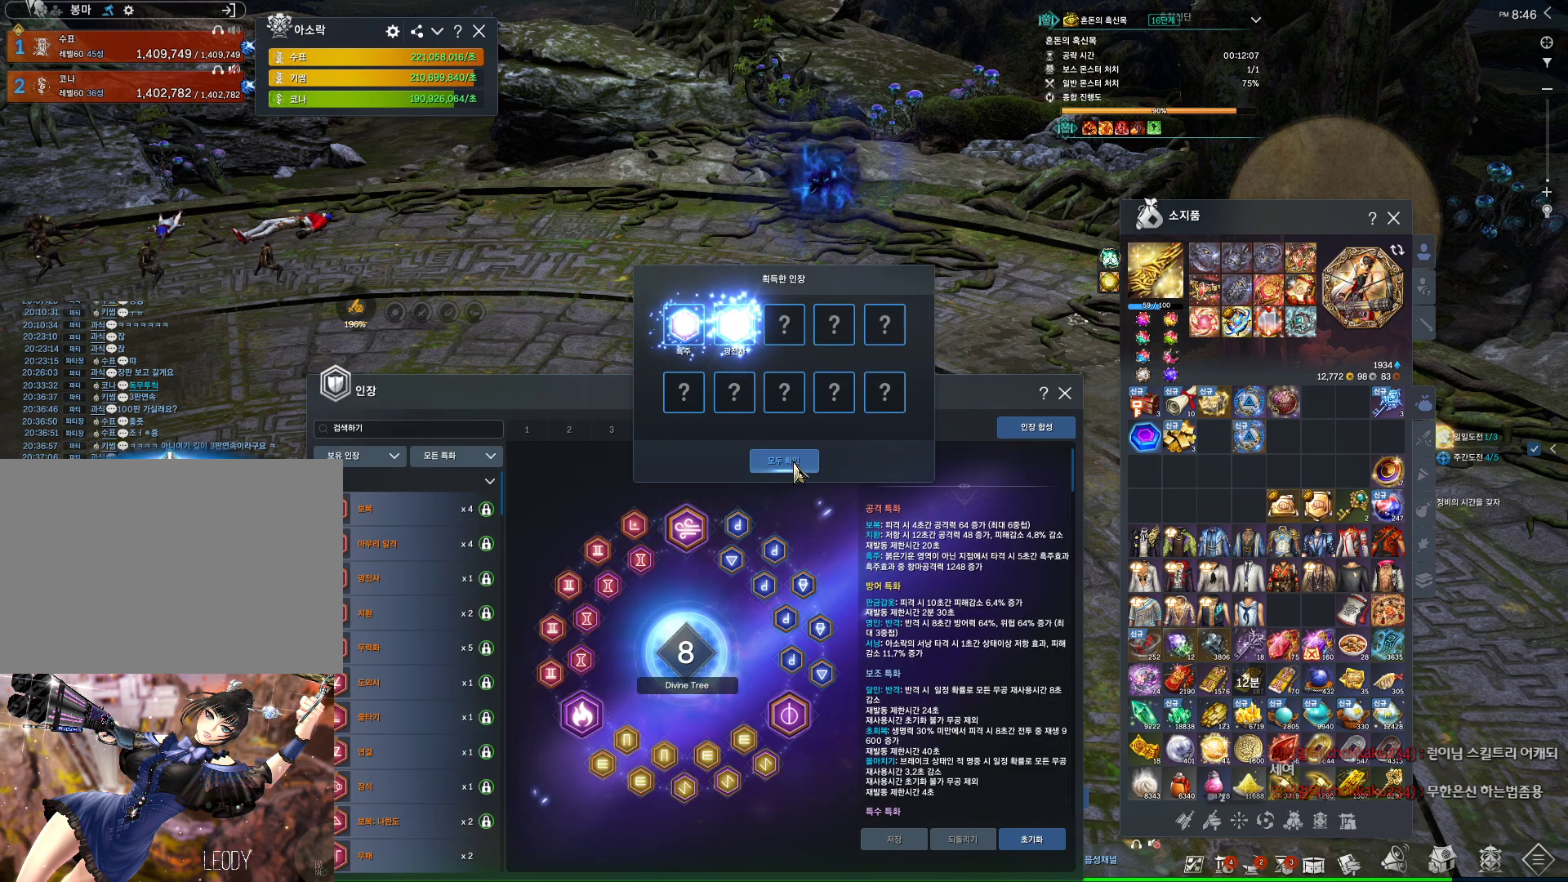
{"keys": [], "mouse": [], "events": []}
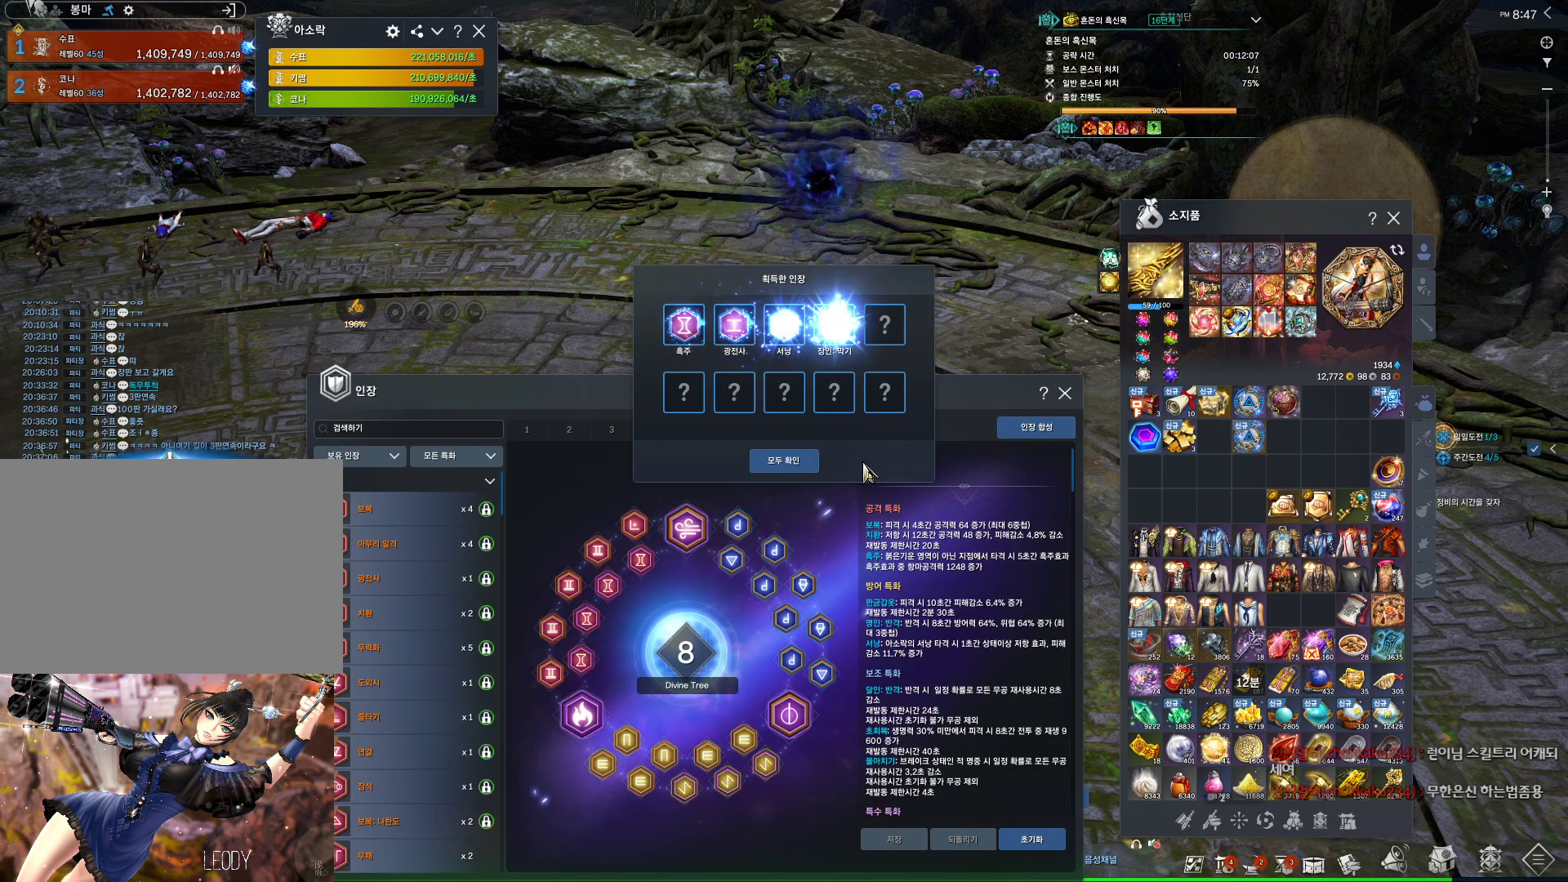
{"keys": [], "mouse": [], "events": []}
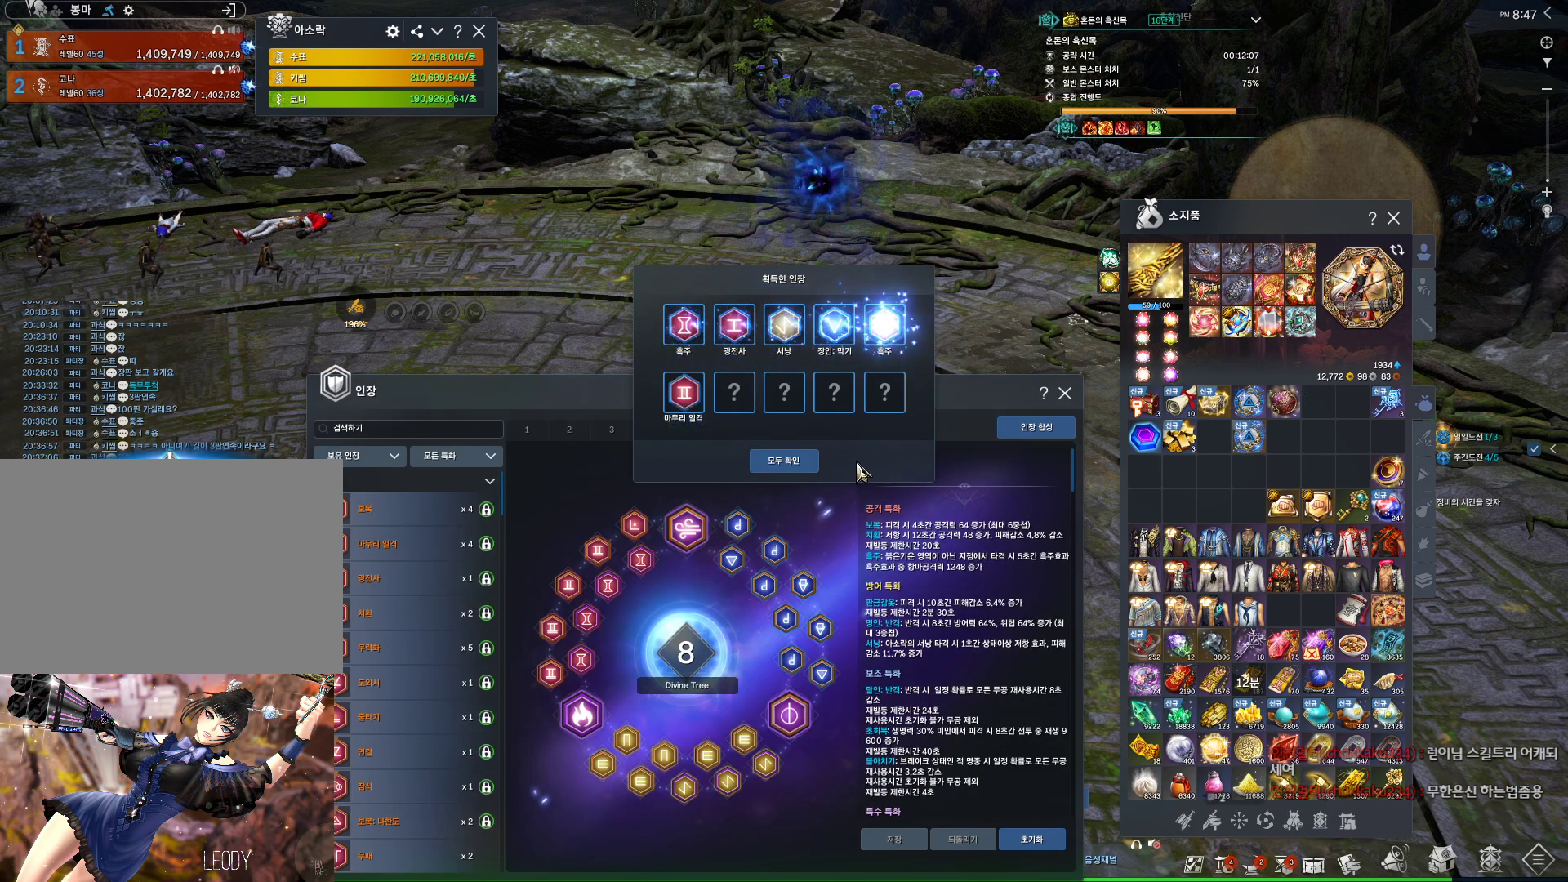
{"keys": [], "mouse": [], "events": []}
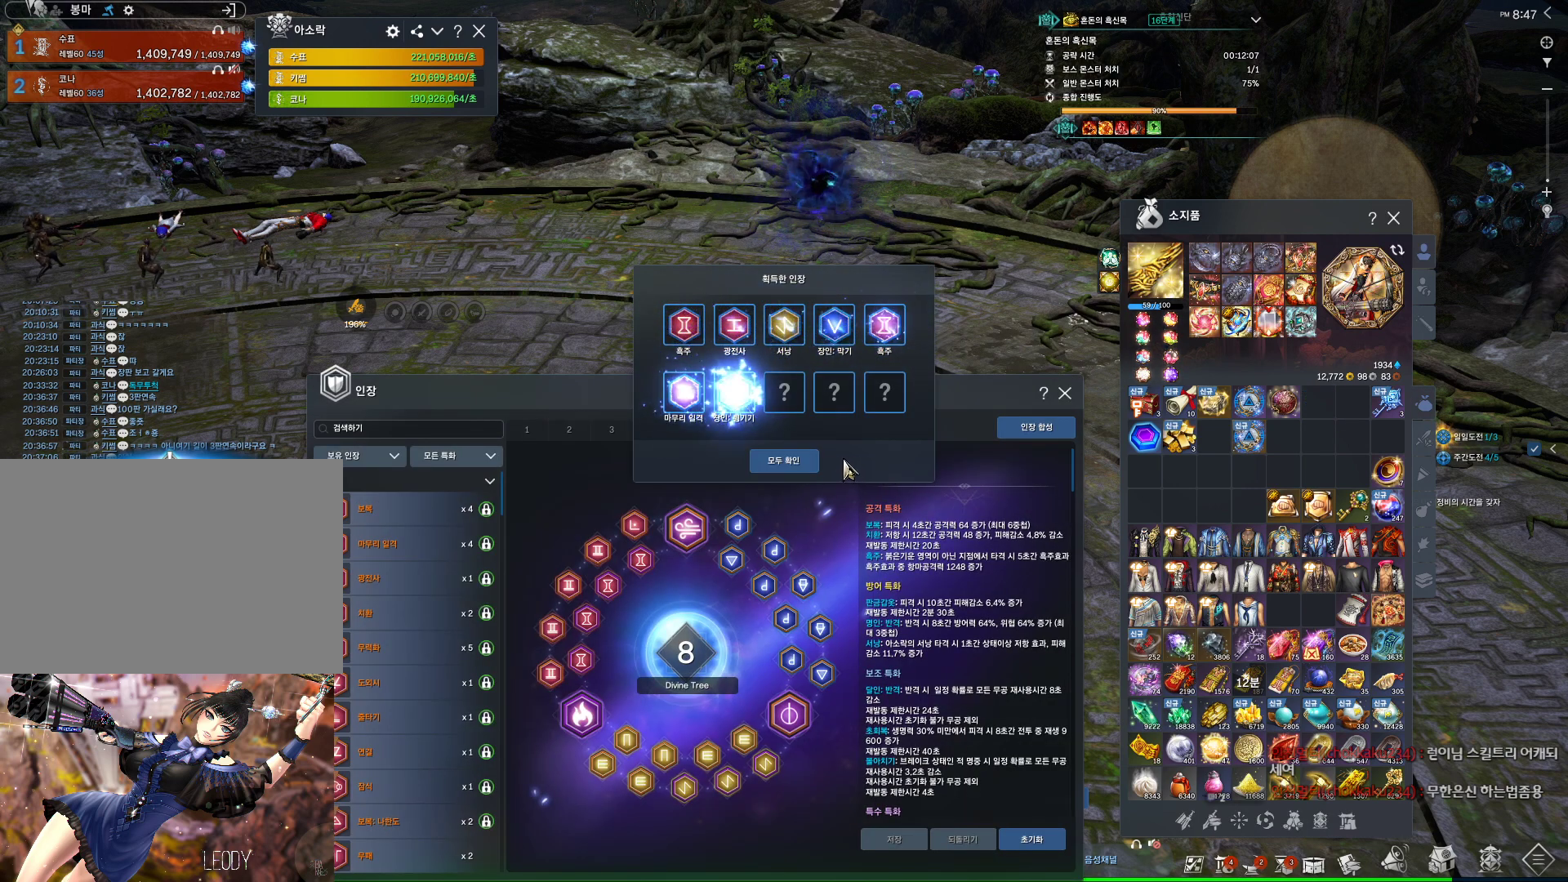
{"keys": [], "mouse": [], "events": []}
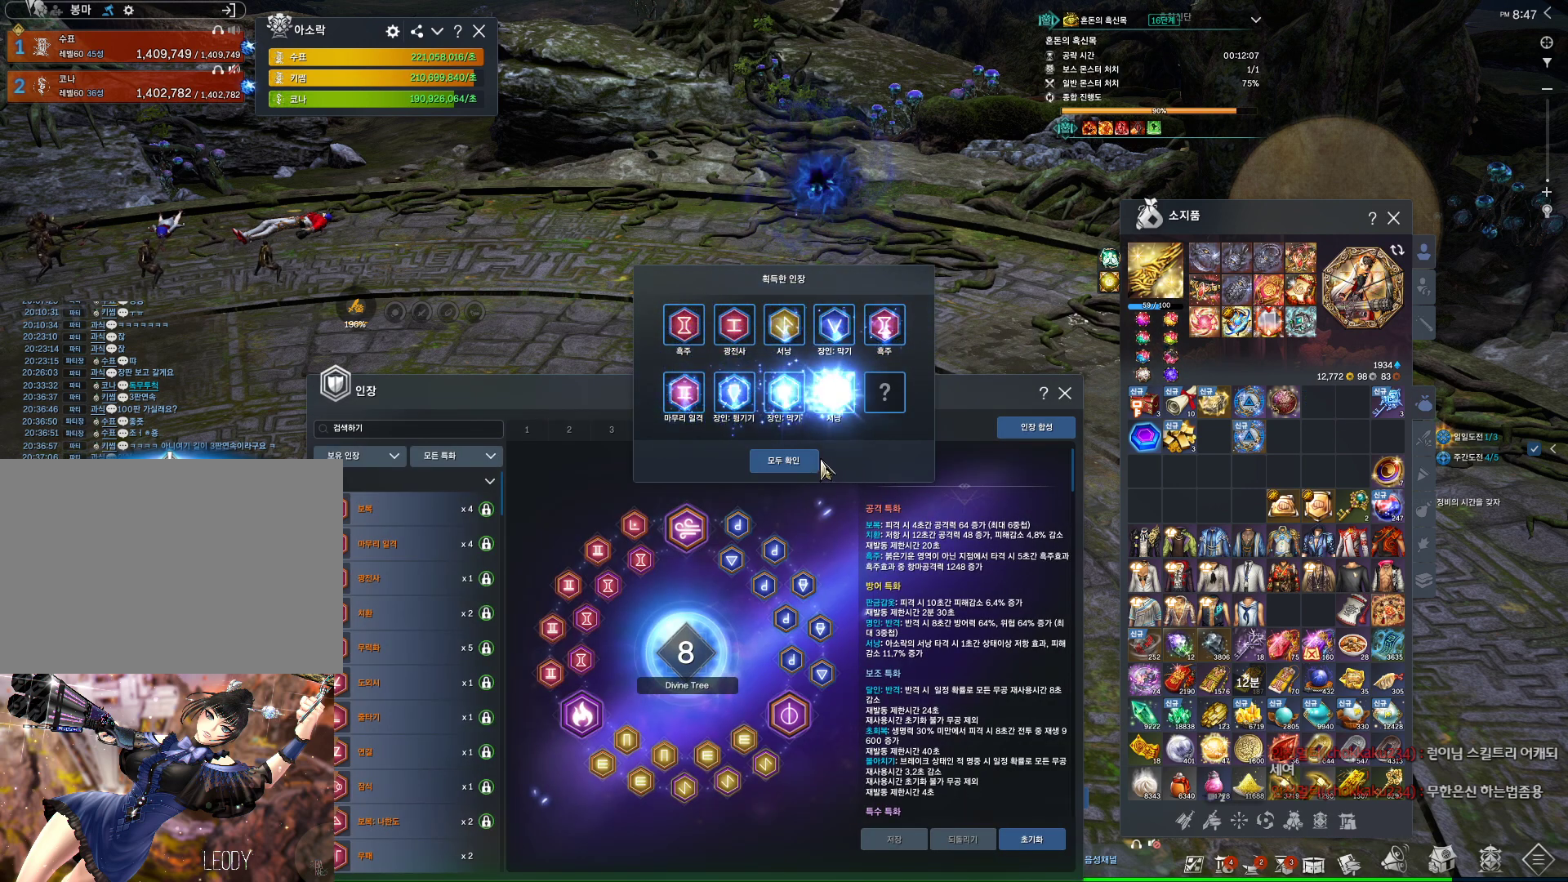
{"keys": [], "mouse": [], "events": []}